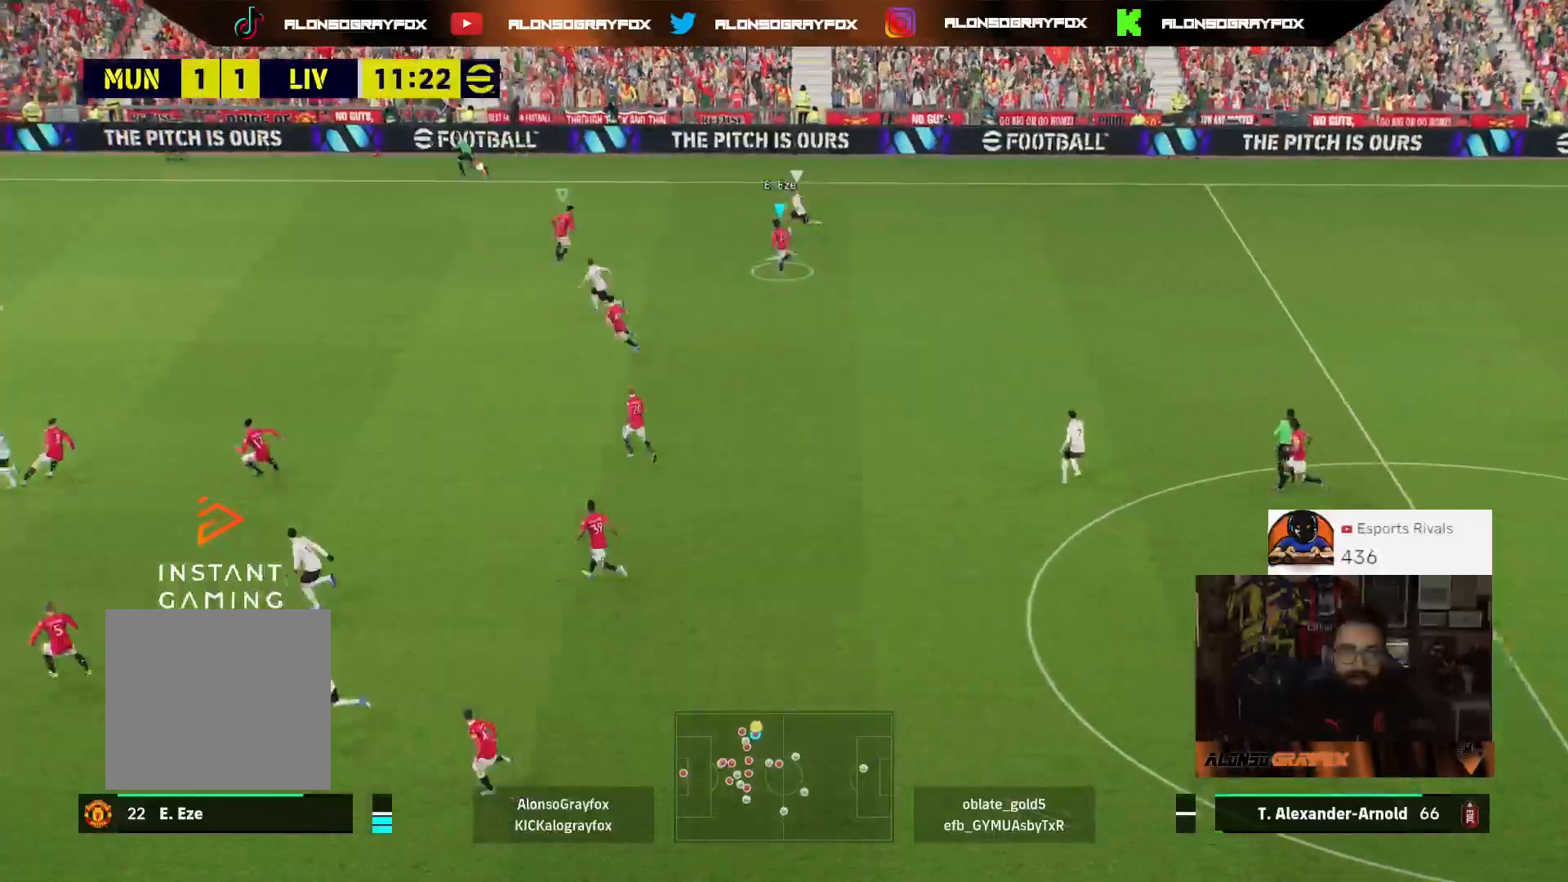
Gameplay with a controller (PlayStation layout); each line is a JSON object with the inputs held at the frame after it. "events" lists button and stick changes between this image and that frame as [ms after this image, input, new state], when the widget could be followed in between.
{"buttons": ["L2", "L3"], "left_stick": "down-right", "right_stick": "center", "events": [[67, "L3", "down"], [67, "left_stick", "down-right"]]}
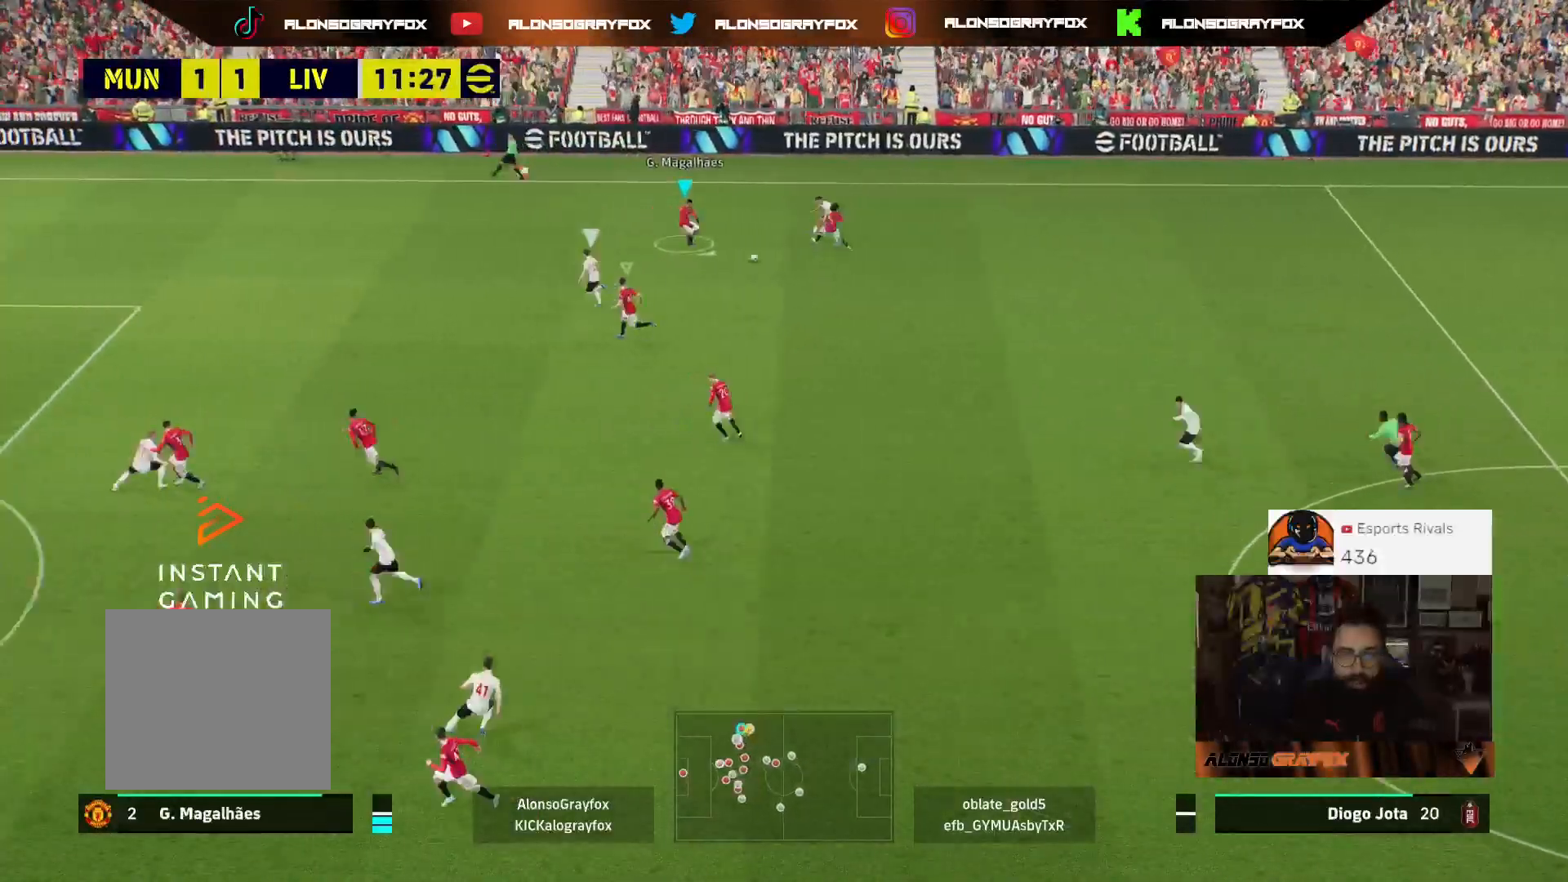
{"buttons": ["R1", "R2", "L3"], "left_stick": "left", "right_stick": "center", "events": [[67, "L2", "up"], [167, "left_stick", "up-left"], [200, "L3", "up"], [233, "R2", "down"], [333, "L3", "down"], [333, "left_stick", "left"], [467, "R1", "down"]]}
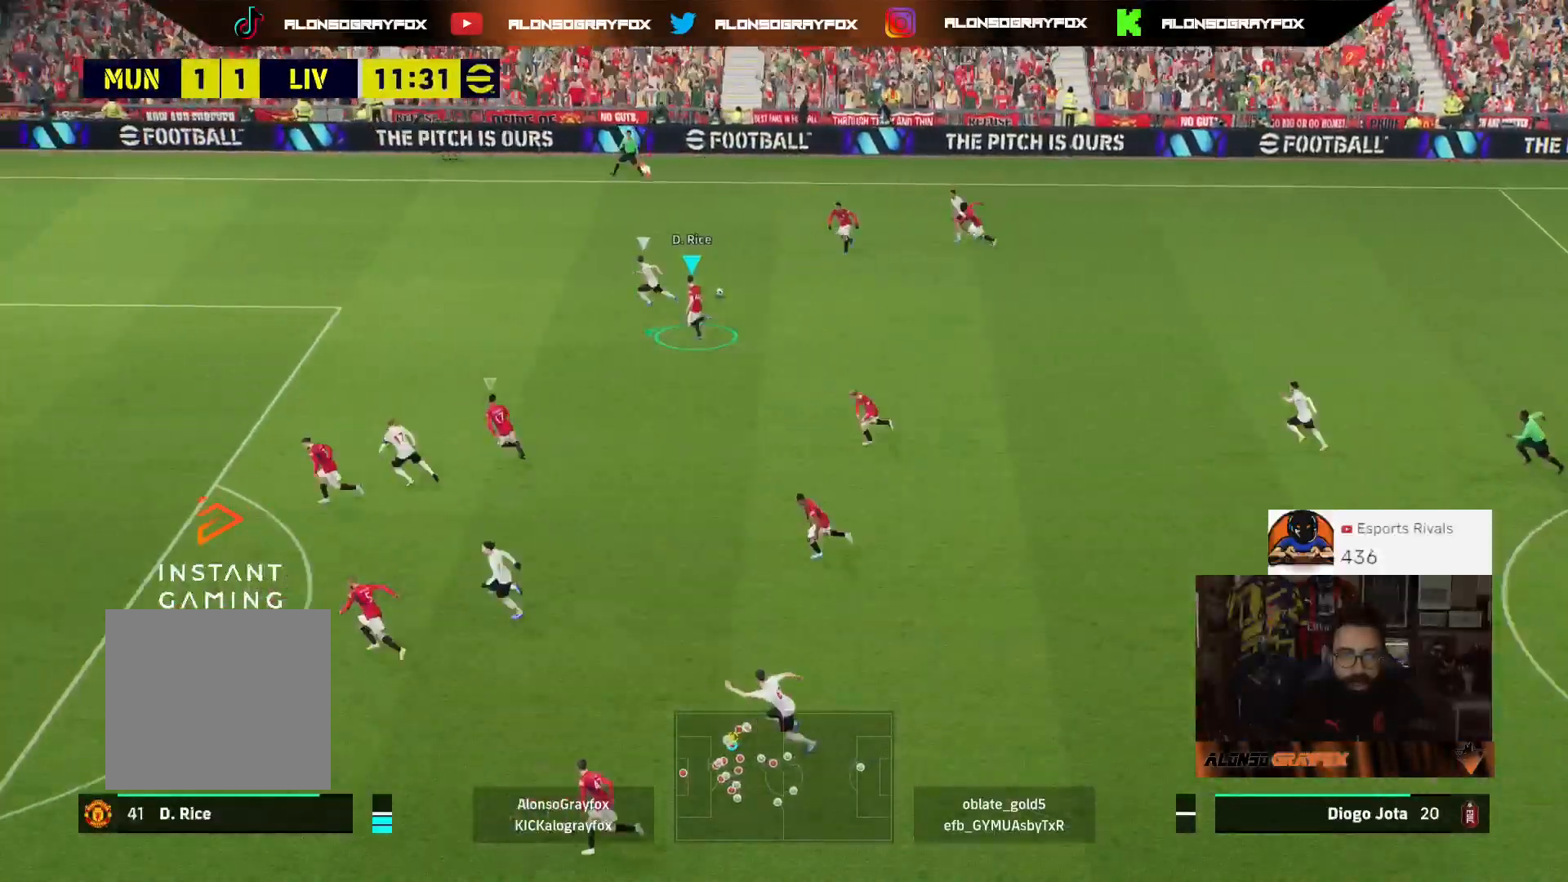
{"buttons": ["R1", "R2", "L3"], "left_stick": "left", "right_stick": "center", "events": []}
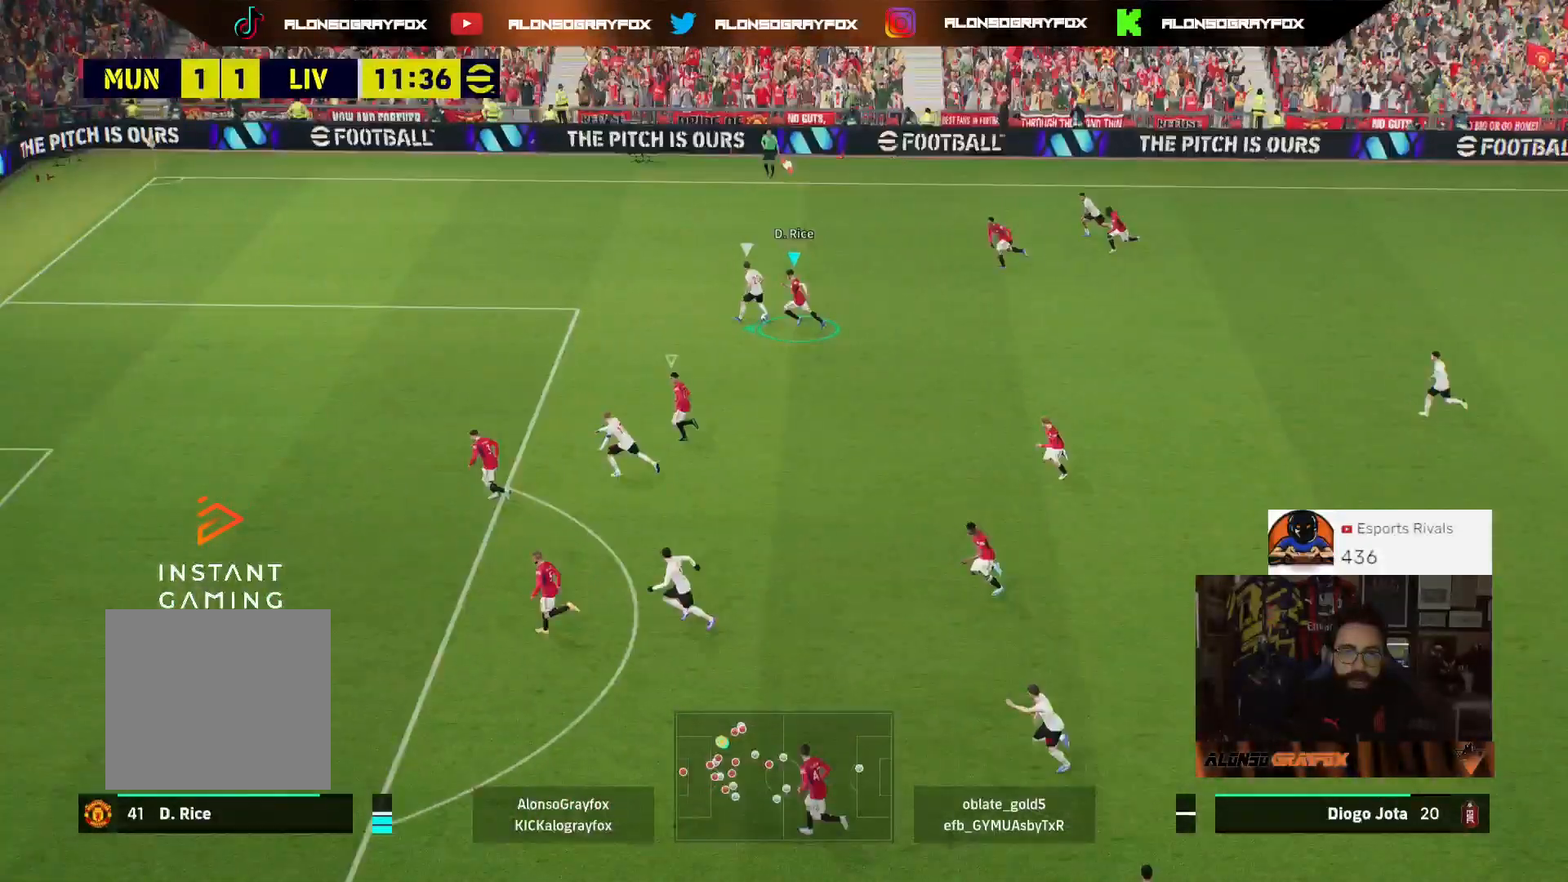
{"buttons": ["L2", "R1", "R2", "L3"], "left_stick": "left", "right_stick": "center", "events": [[167, "right_stick", "down-left"], [267, "right_stick", "center"], [300, "L2", "down"]]}
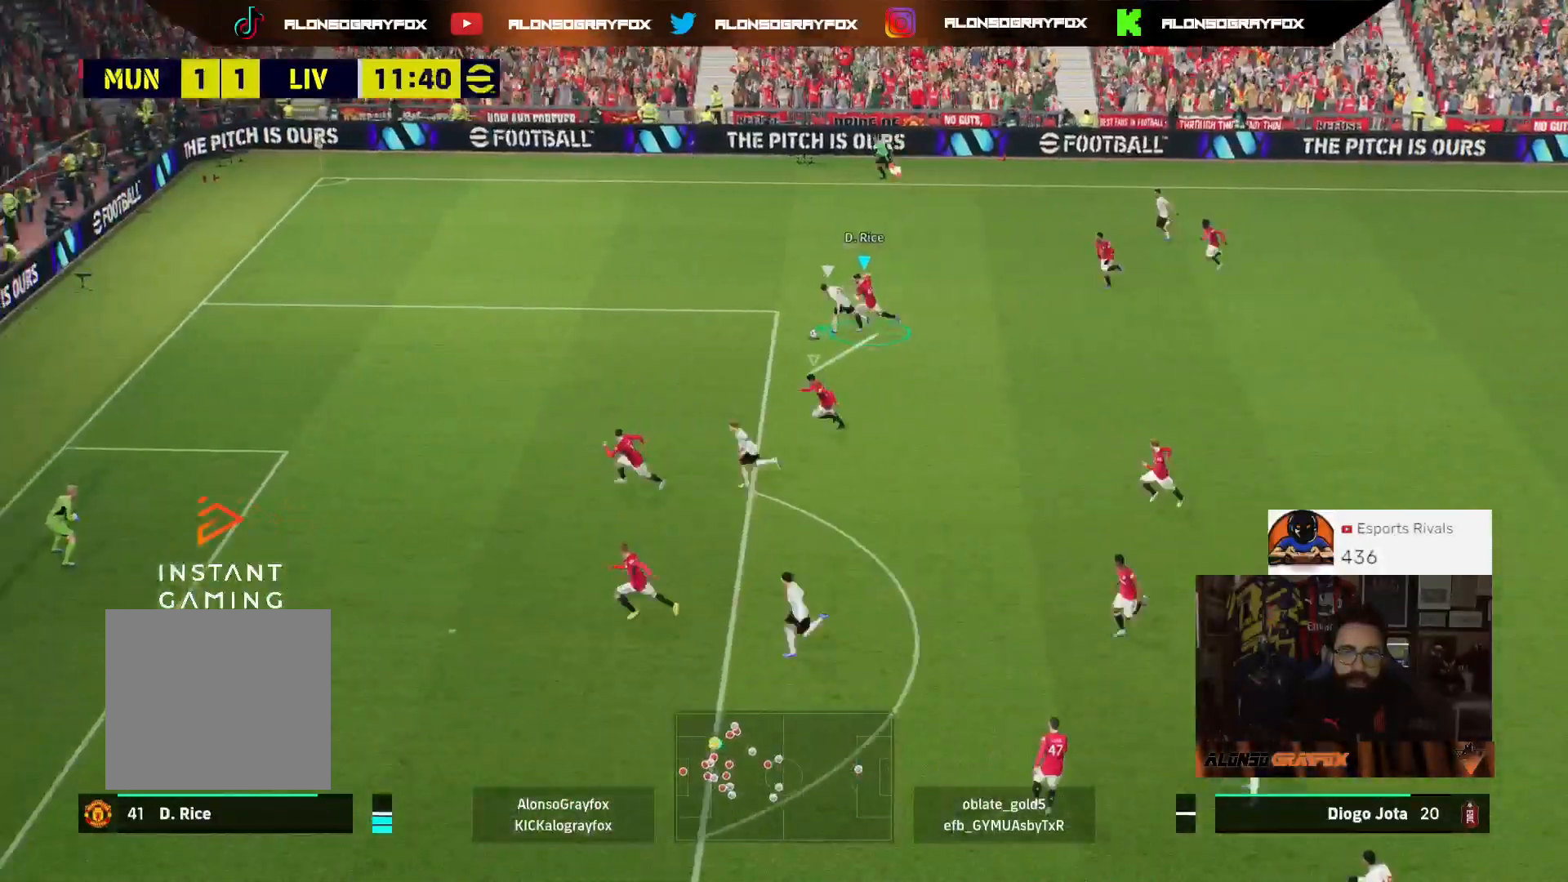
{"buttons": ["L2", "L3"], "left_stick": "left", "right_stick": "center", "events": [[333, "L2", "up"], [333, "R1", "up"], [367, "R2", "up"], [433, "L2", "down"]]}
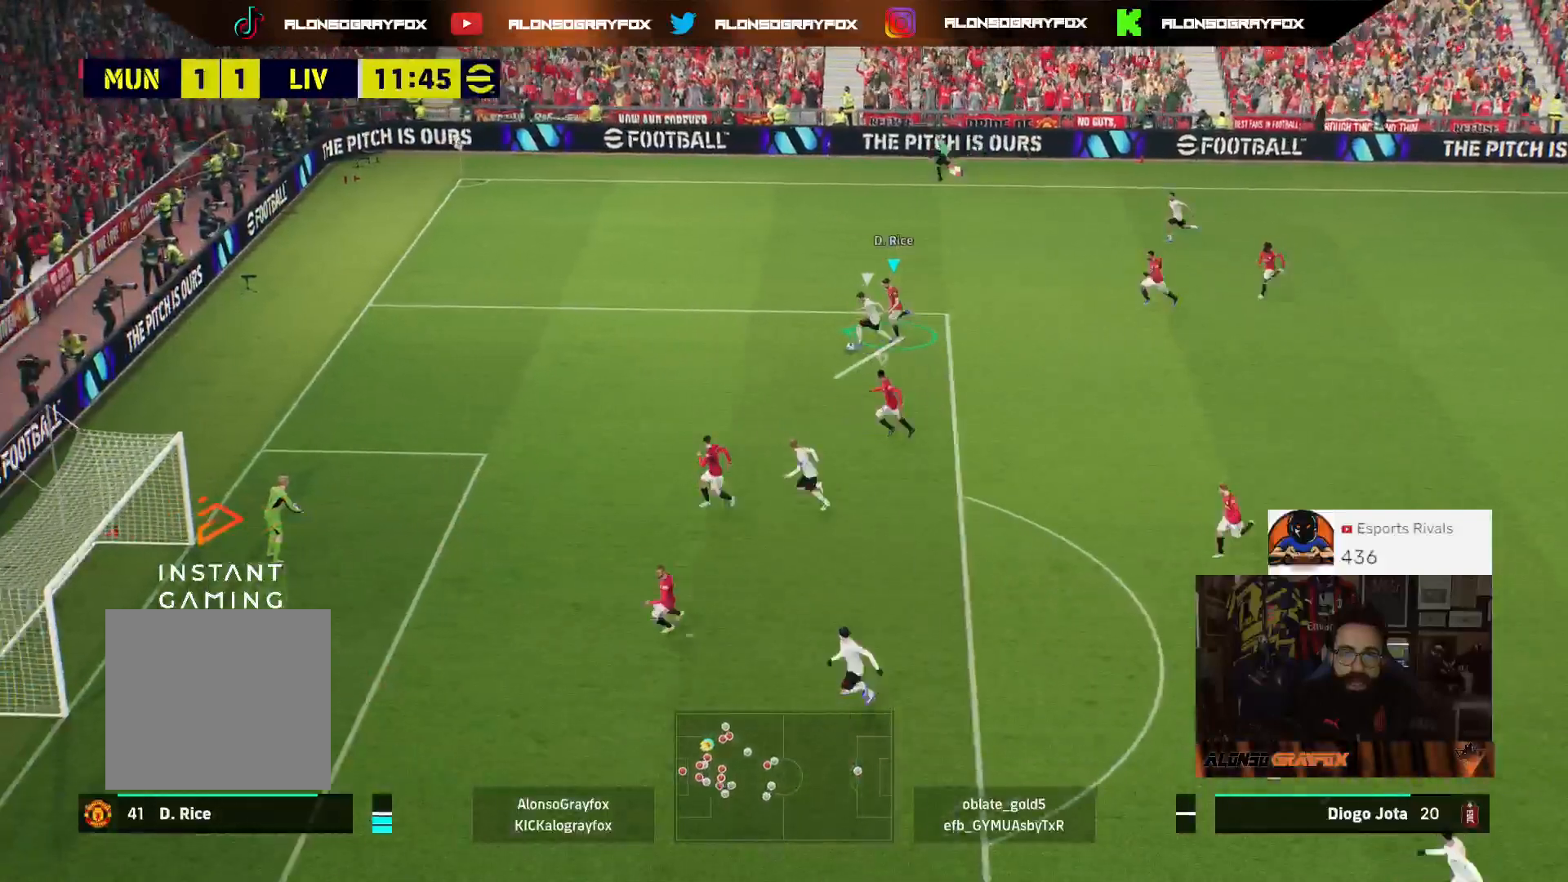
{"buttons": ["L2", "R2", "L3"], "left_stick": "left", "right_stick": "center", "events": [[33, "L2", "up"], [333, "L2", "down"], [433, "R2", "down"]]}
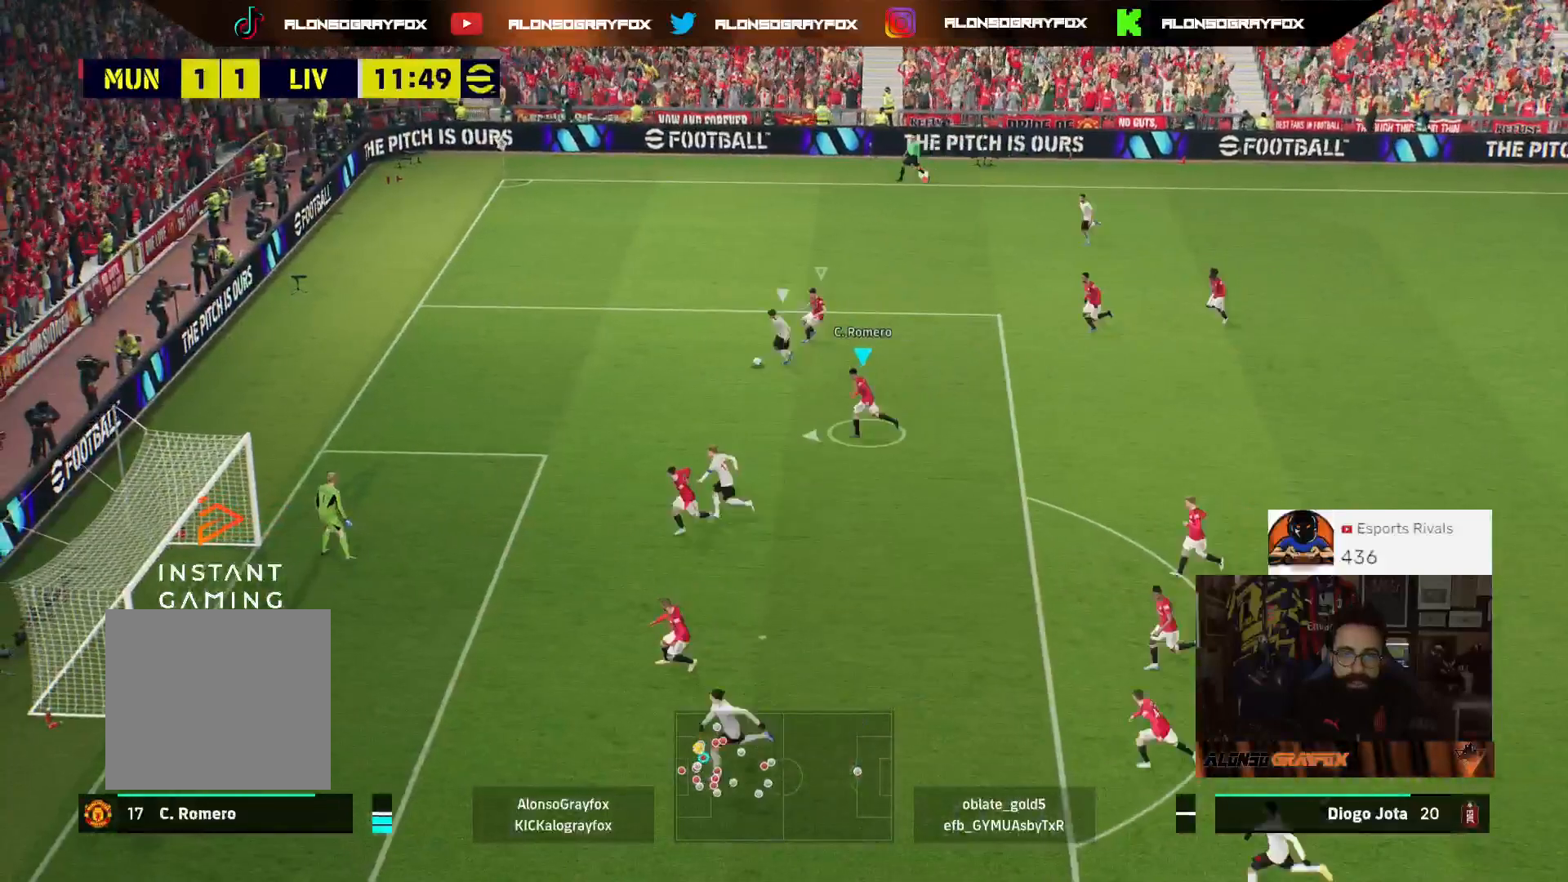
{"buttons": ["L2", "R2", "L3"], "left_stick": "left", "right_stick": "center", "events": []}
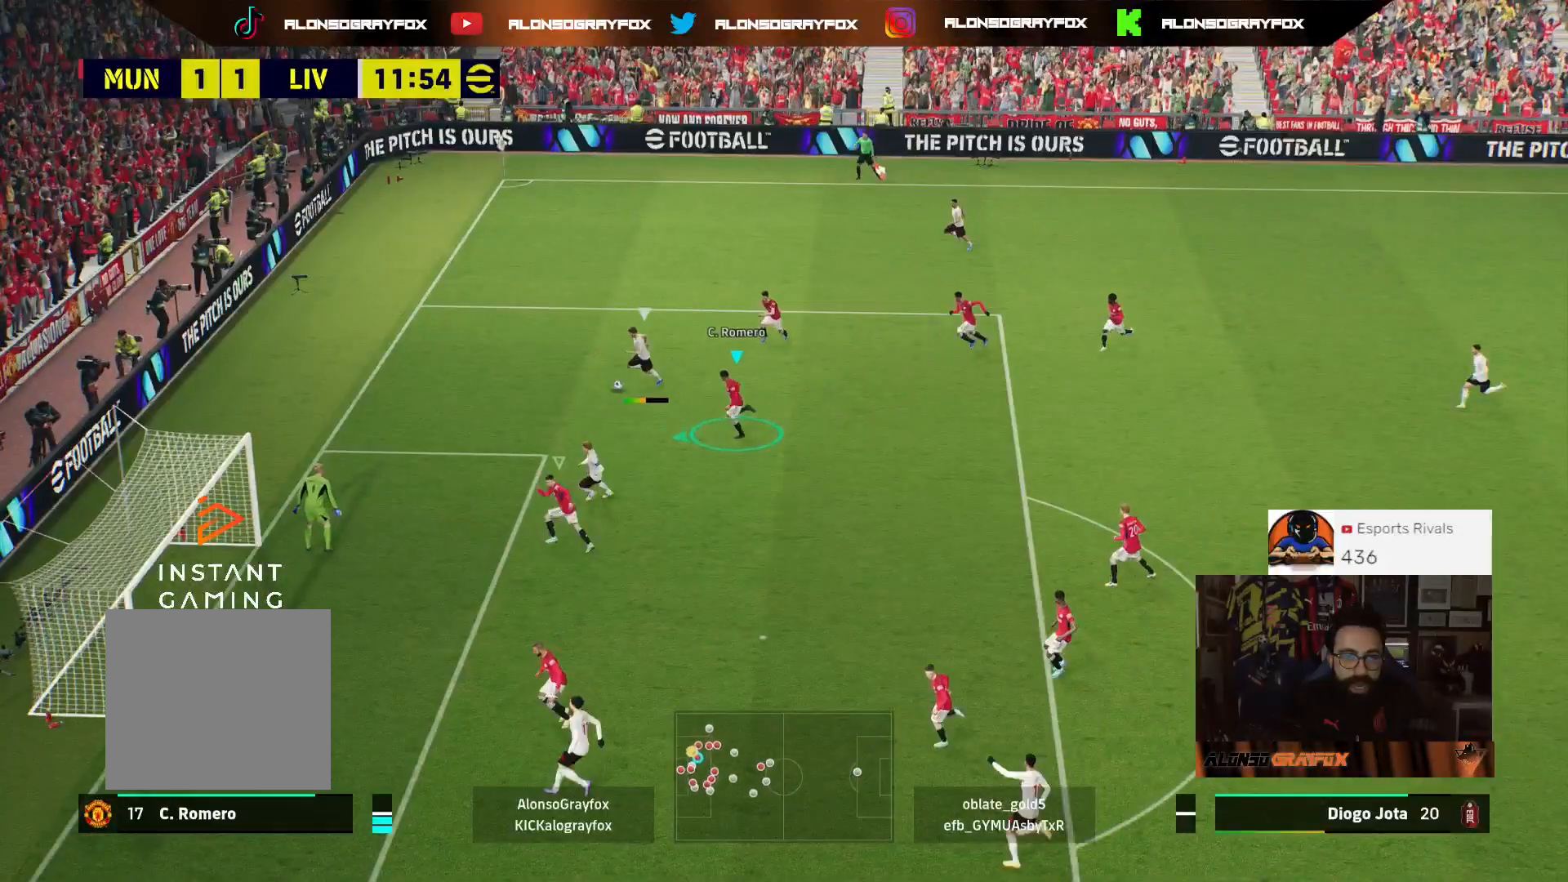
{"buttons": ["L2", "L3"], "left_stick": "down-right", "right_stick": "center", "events": [[200, "L3", "up"], [233, "R2", "up"], [233, "left_stick", "down-right"], [333, "L3", "down"], [367, "CIRCLE", "down"], [467, "CIRCLE", "up"]]}
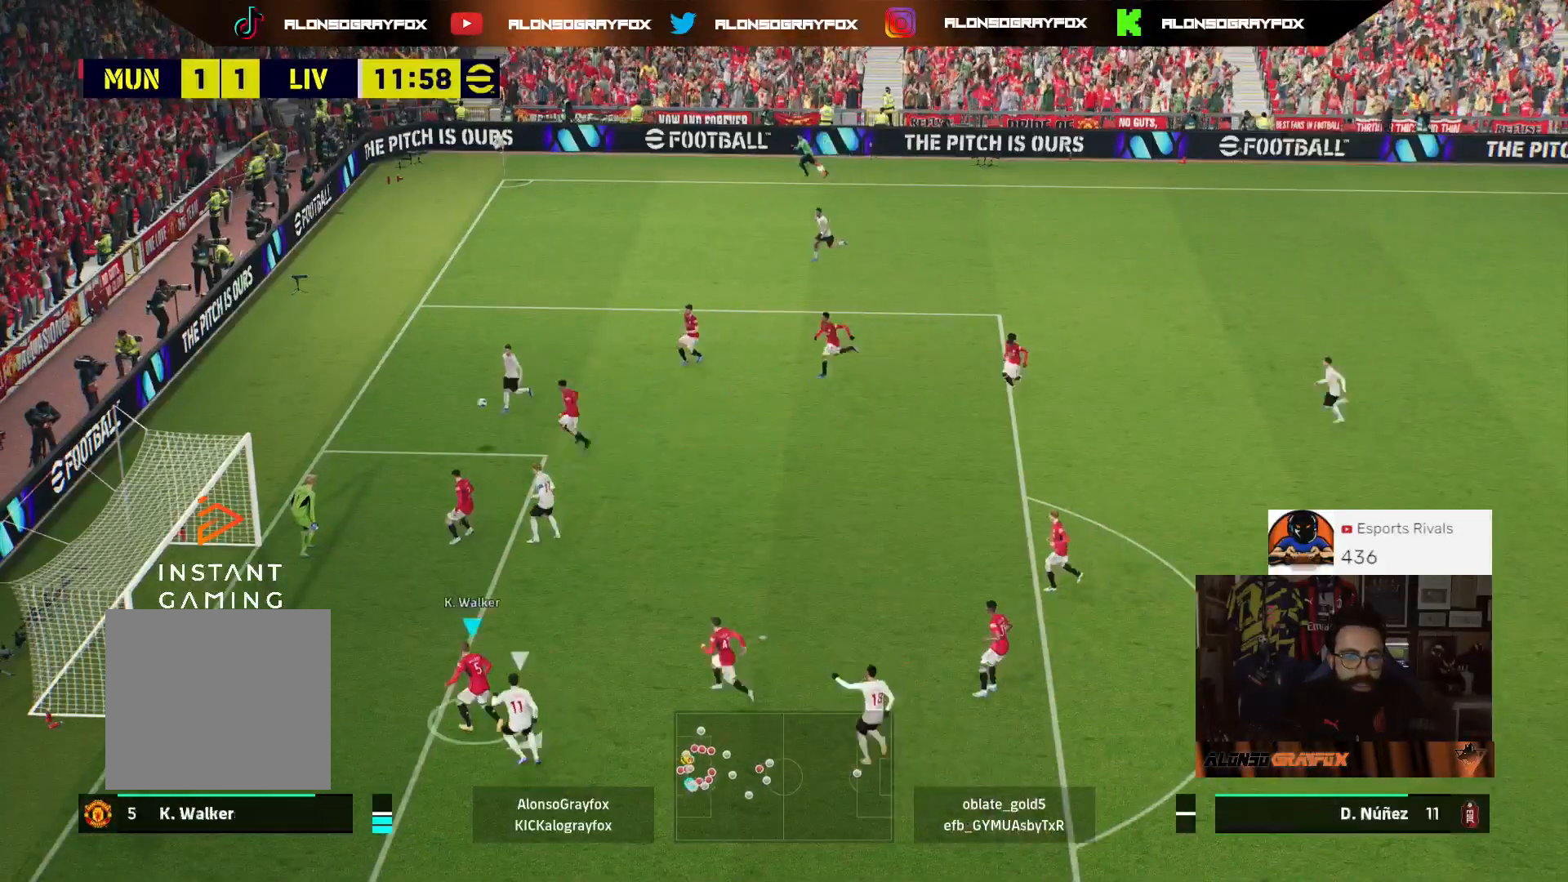
{"buttons": ["L2", "L3"], "left_stick": "right", "right_stick": "center", "events": [[67, "CIRCLE", "down"], [67, "left_stick", "right"], [133, "CIRCLE", "up"], [200, "CIRCLE", "down"], [300, "CIRCLE", "up"], [333, "CIRCLE", "down"], [467, "CIRCLE", "up"]]}
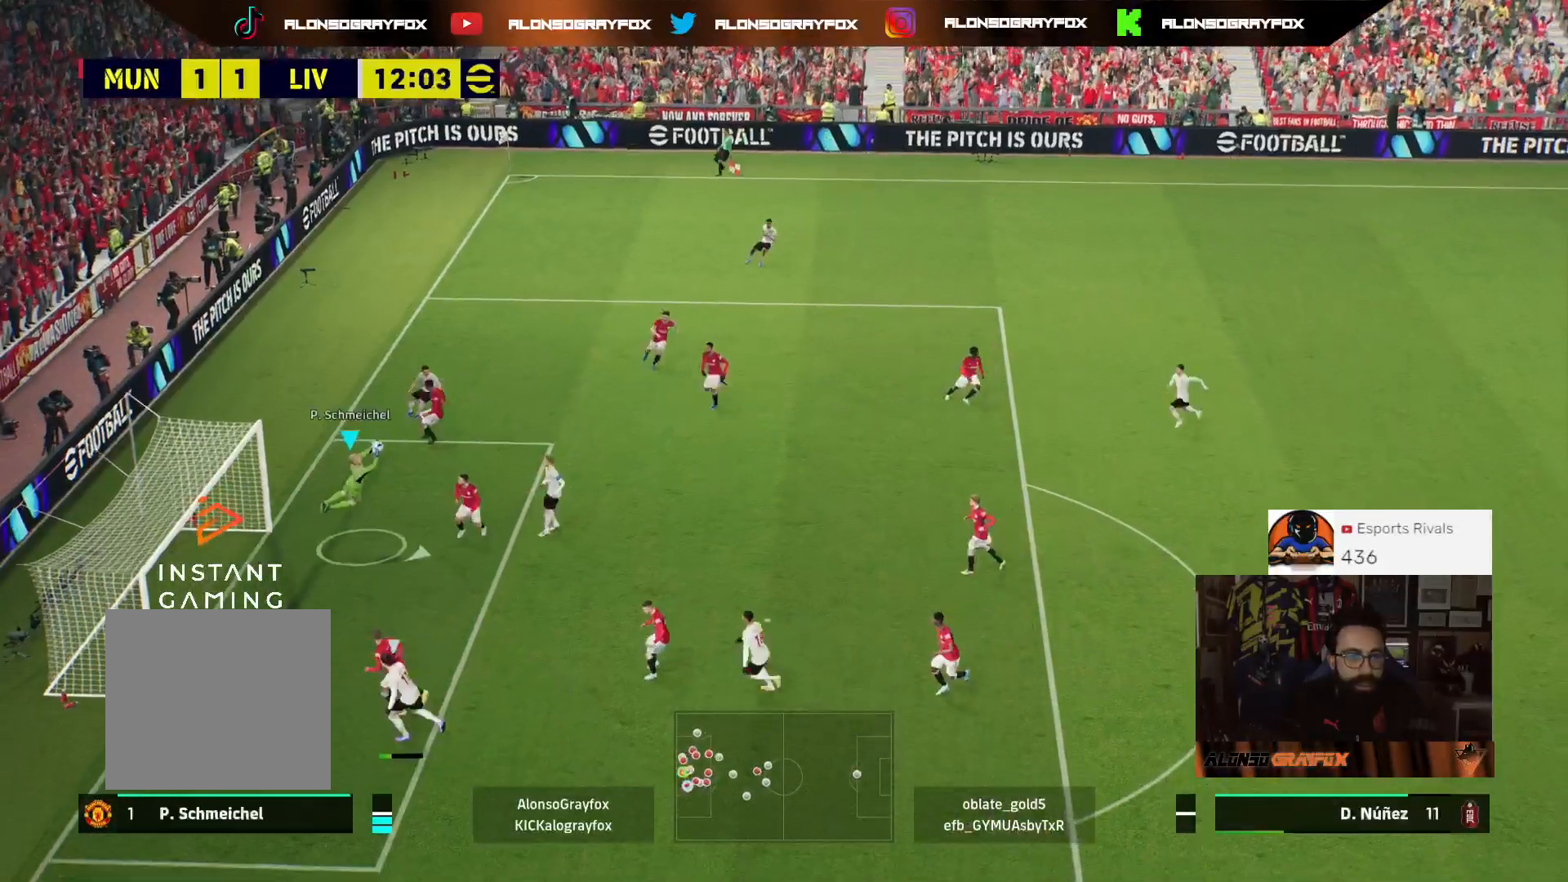
{"buttons": [], "left_stick": "center", "right_stick": "center", "events": [[33, "L3", "up"], [133, "L2", "up"], [133, "left_stick", "center"], [267, "DPAD_UP", "down"], [367, "DPAD_UP", "up"], [433, "DPAD_UP", "down"], [500, "DPAD_UP", "up"]]}
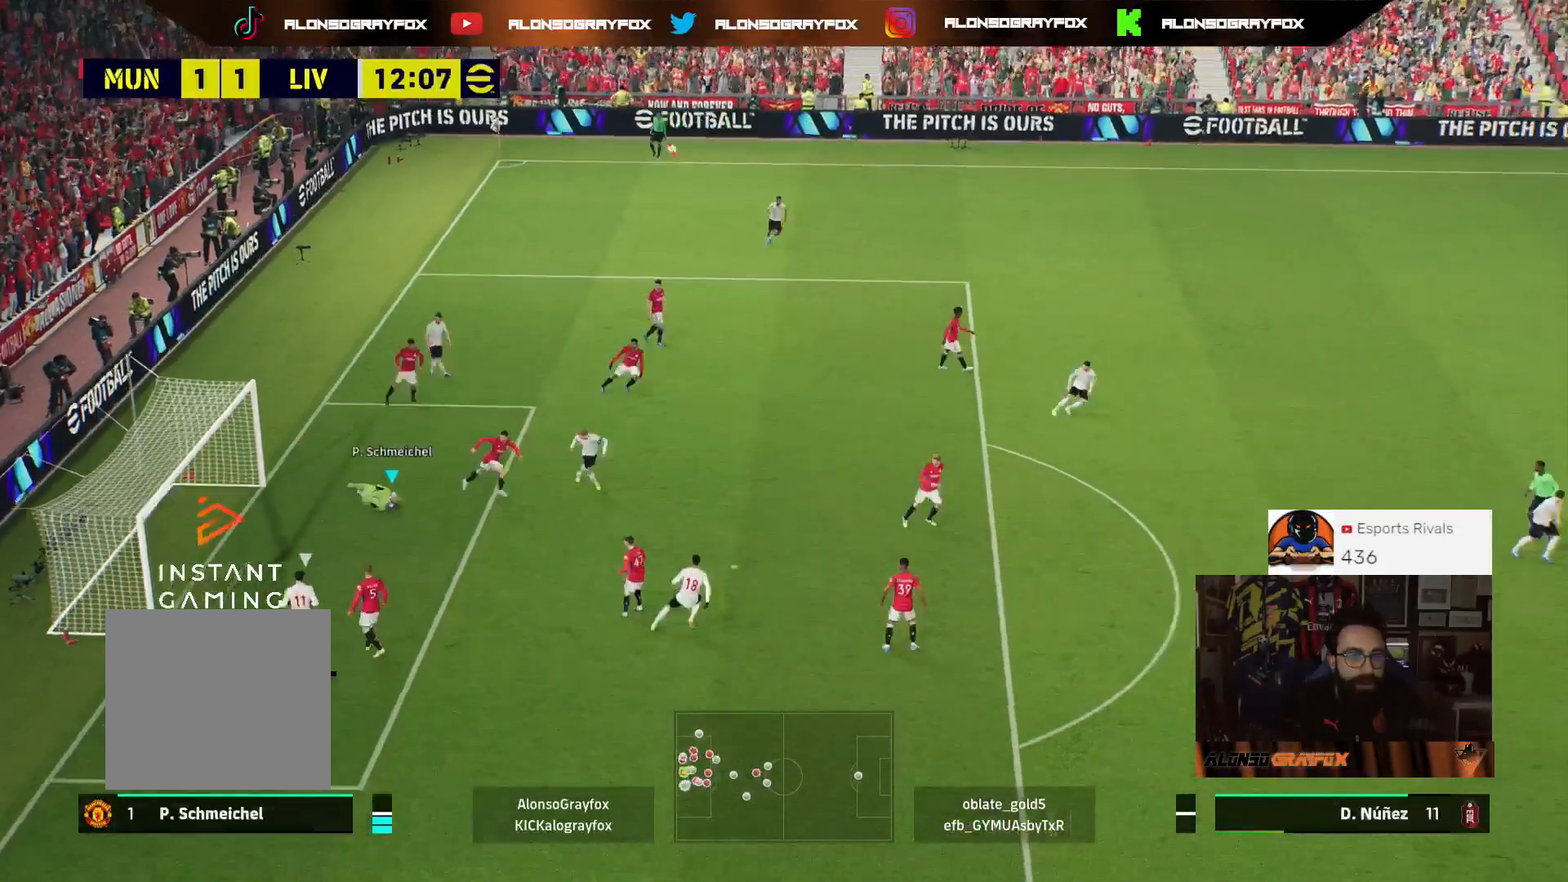
{"buttons": [], "left_stick": "center", "right_stick": "center", "events": [[67, "DPAD_UP", "down"], [133, "DPAD_UP", "up"], [233, "DPAD_UP", "down"], [467, "DPAD_UP", "up"]]}
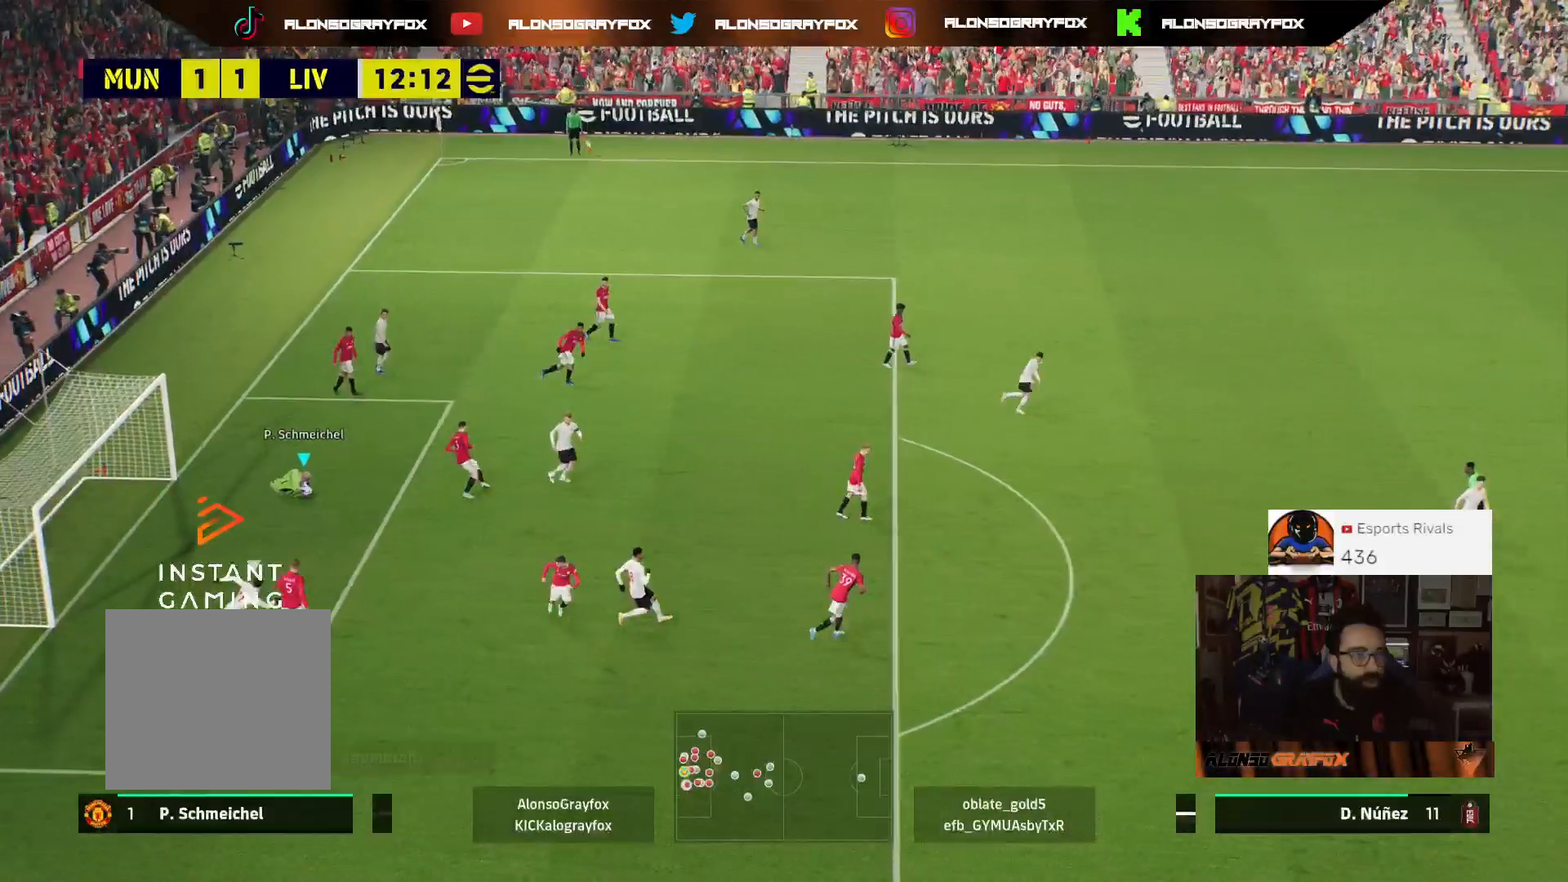
{"buttons": ["R2"], "left_stick": "right", "right_stick": "center", "events": [[133, "R2", "down"], [133, "left_stick", "right"]]}
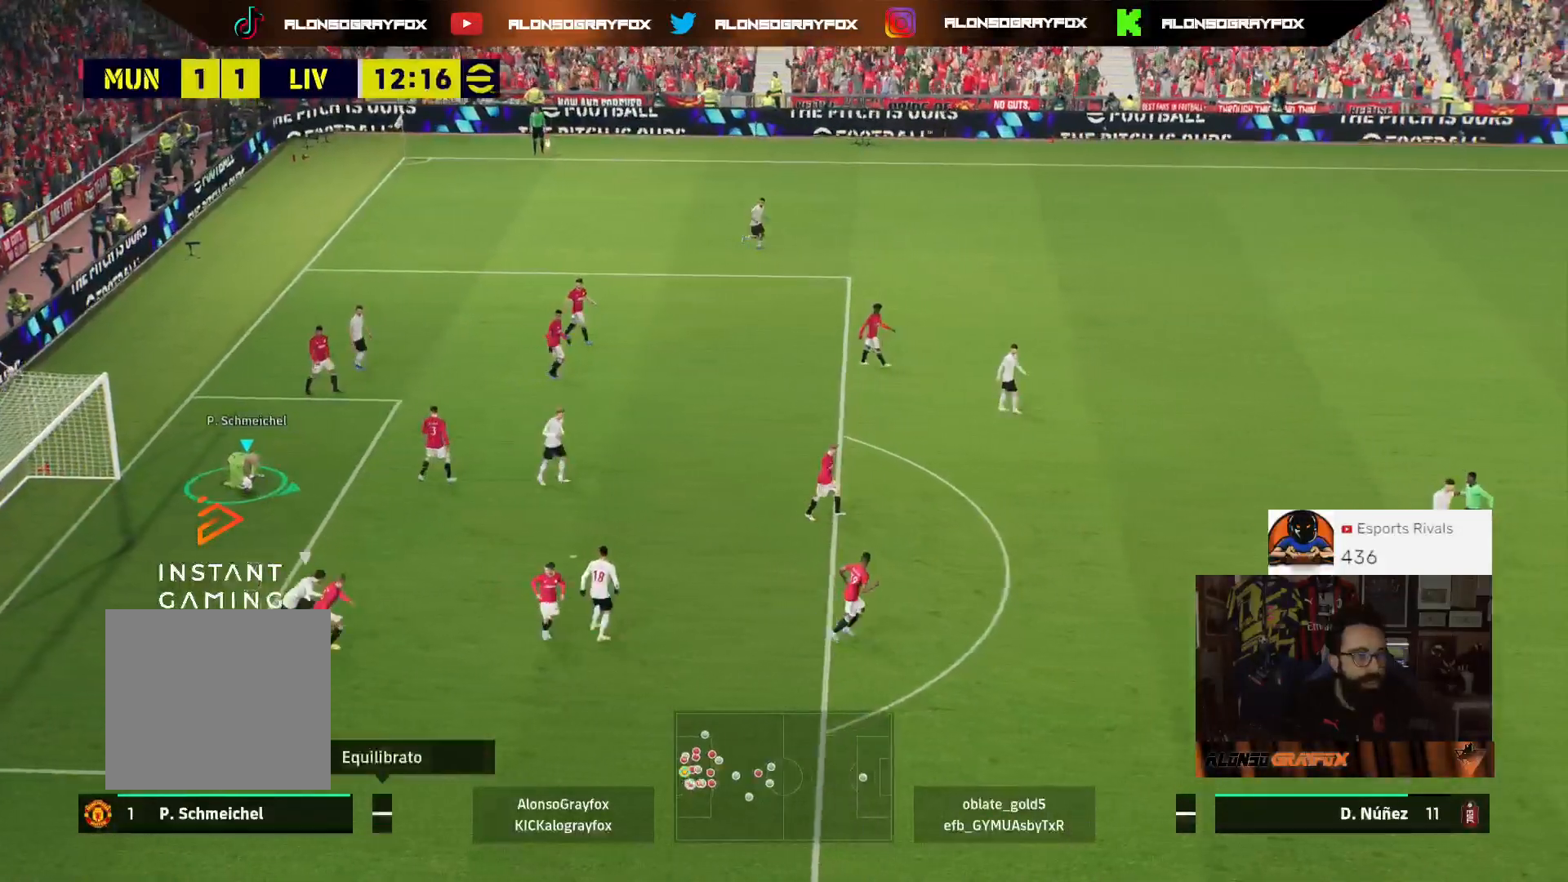
{"buttons": ["R2"], "left_stick": "right", "right_stick": "center", "events": []}
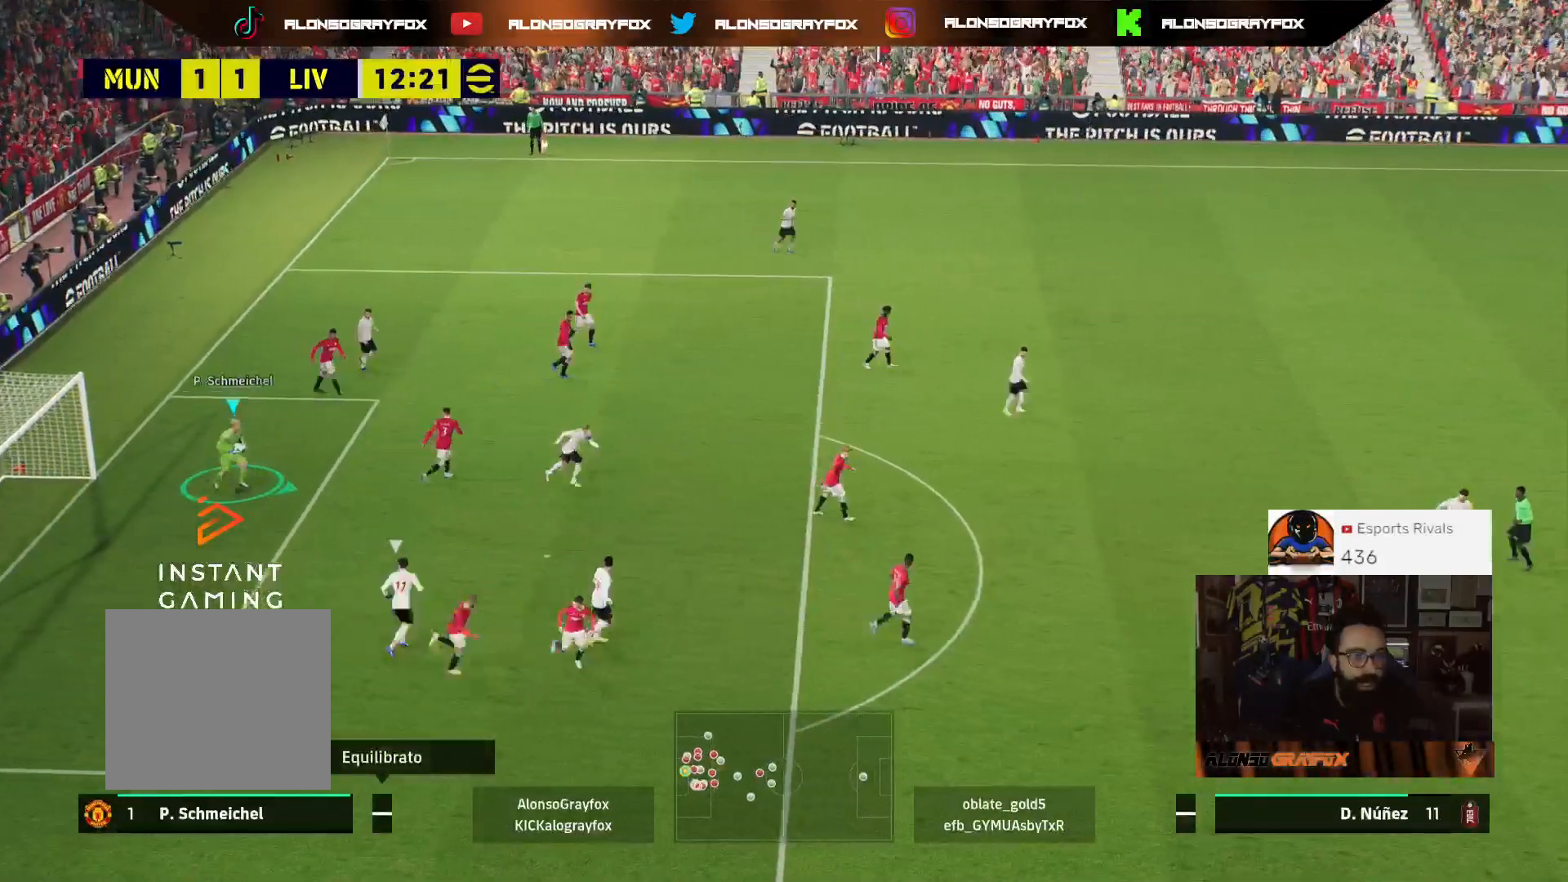
{"buttons": ["SQUARE", "R2", "L3"], "left_stick": "right", "right_stick": "center", "events": [[400, "L3", "down"], [467, "SQUARE", "down"]]}
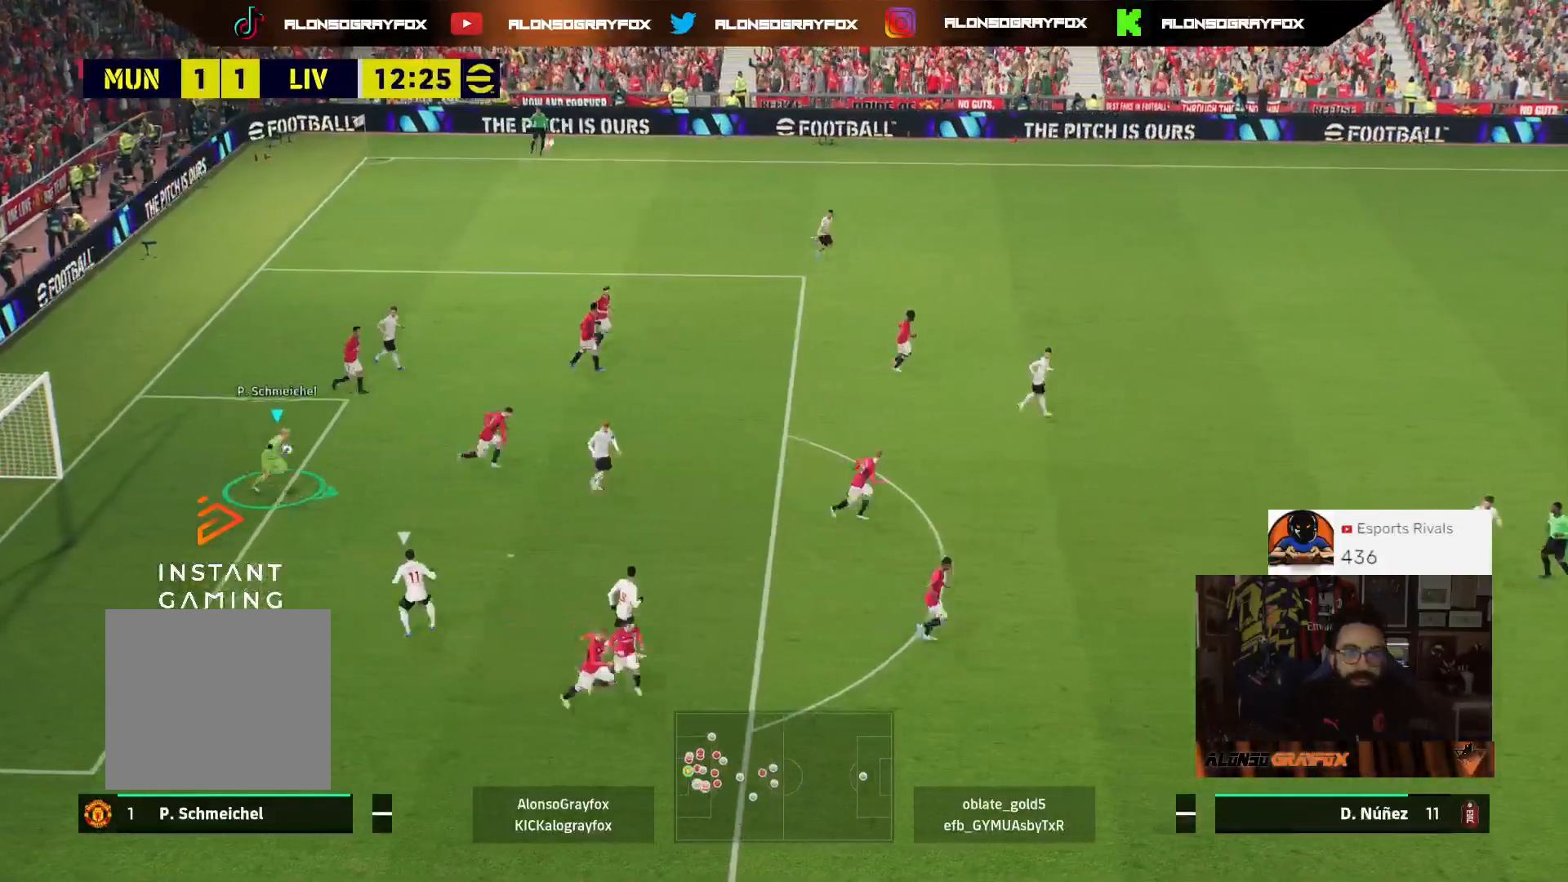
{"buttons": ["R2", "L3"], "left_stick": "down-right", "right_stick": "center", "events": [[67, "left_stick", "down-right"], [200, "SQUARE", "up"]]}
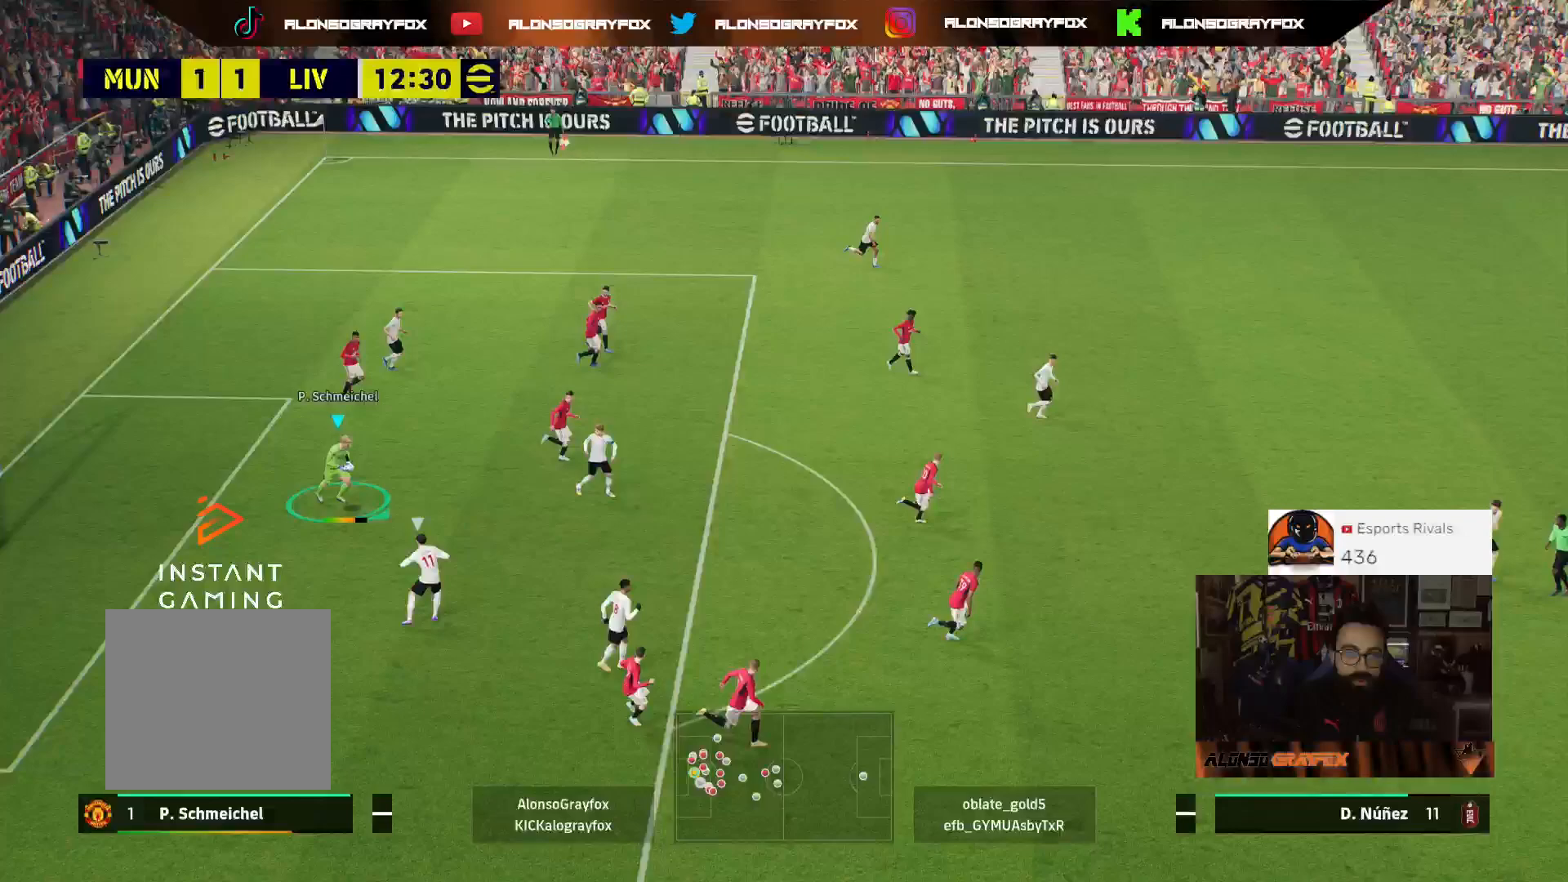
{"buttons": [], "left_stick": "right", "right_stick": "center", "events": [[200, "left_stick", "right"], [300, "L3", "up"], [500, "R2", "up"]]}
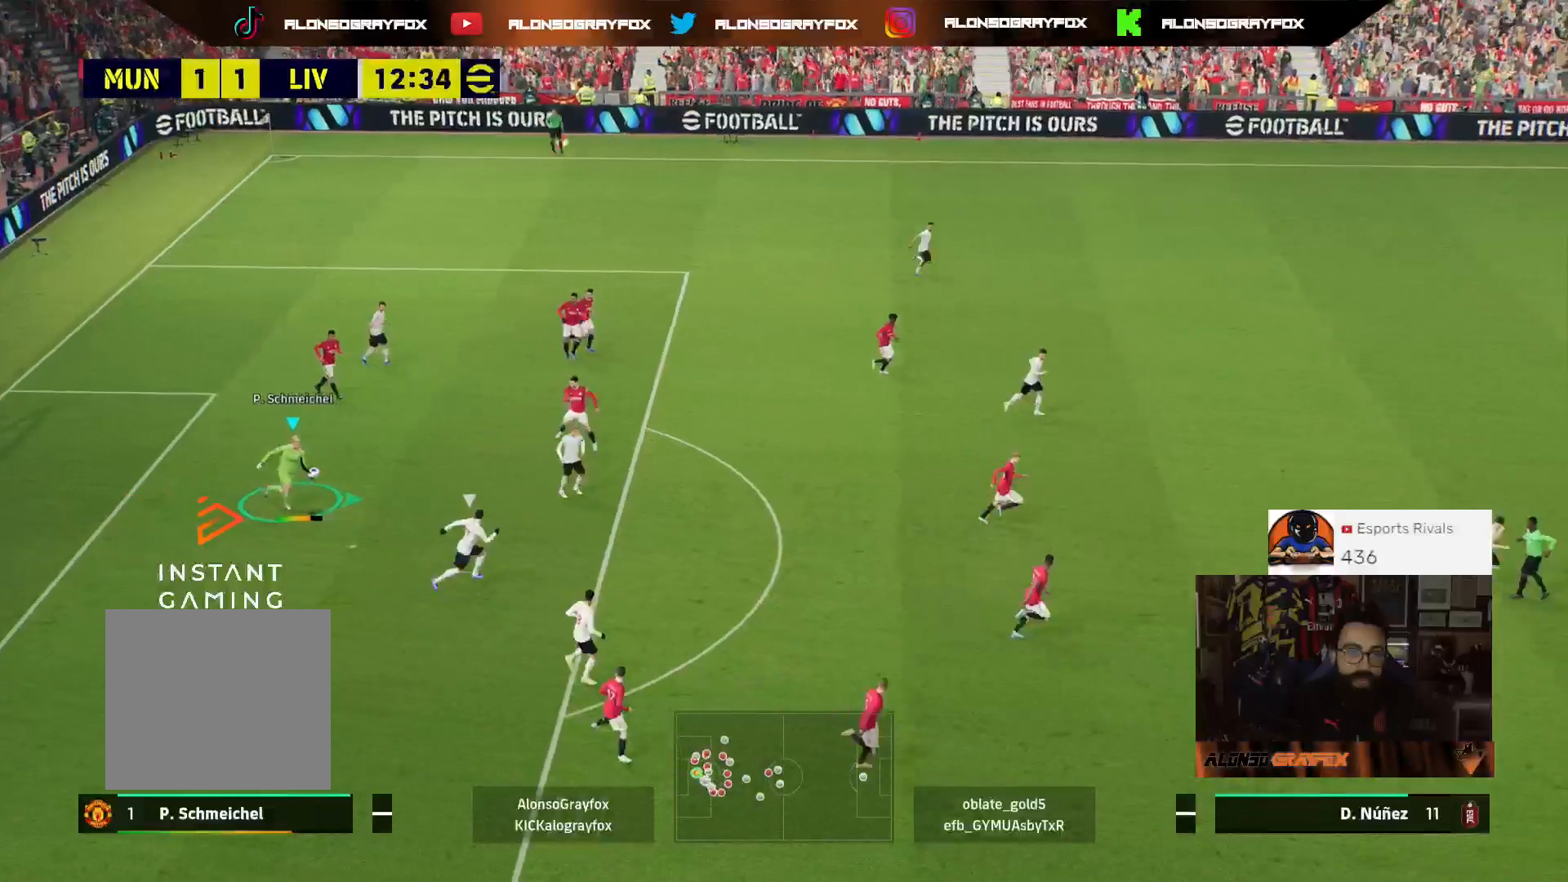
{"buttons": [], "left_stick": "center", "right_stick": "center", "events": [[133, "left_stick", "center"], [200, "left_stick", "up"], [400, "left_stick", "center"]]}
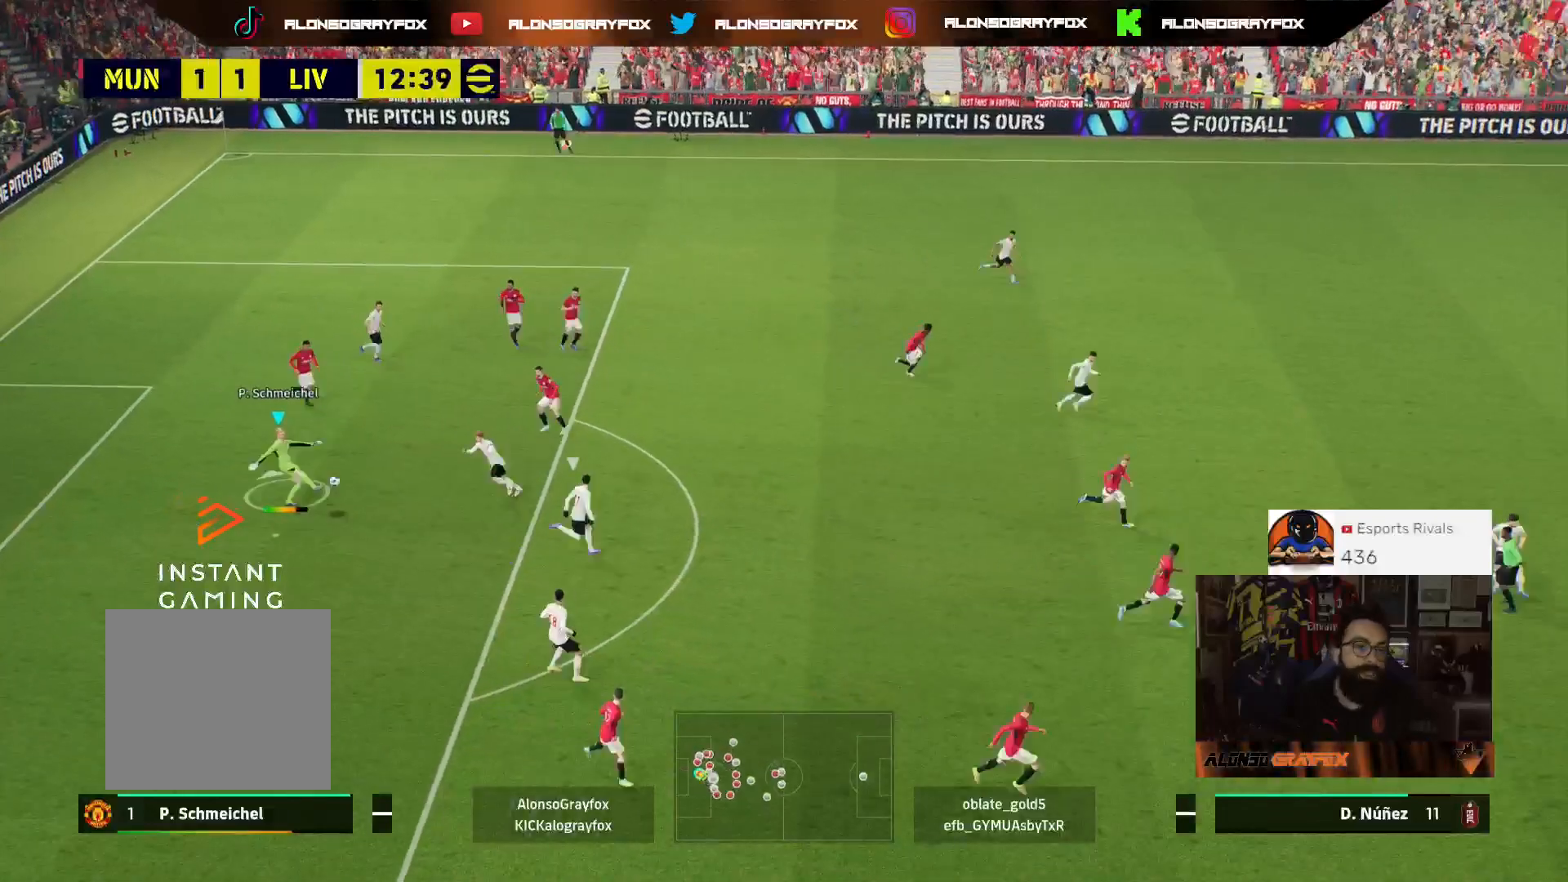
{"buttons": [], "left_stick": "left", "right_stick": "center", "events": [[100, "left_stick", "up-left"], [300, "left_stick", "left"]]}
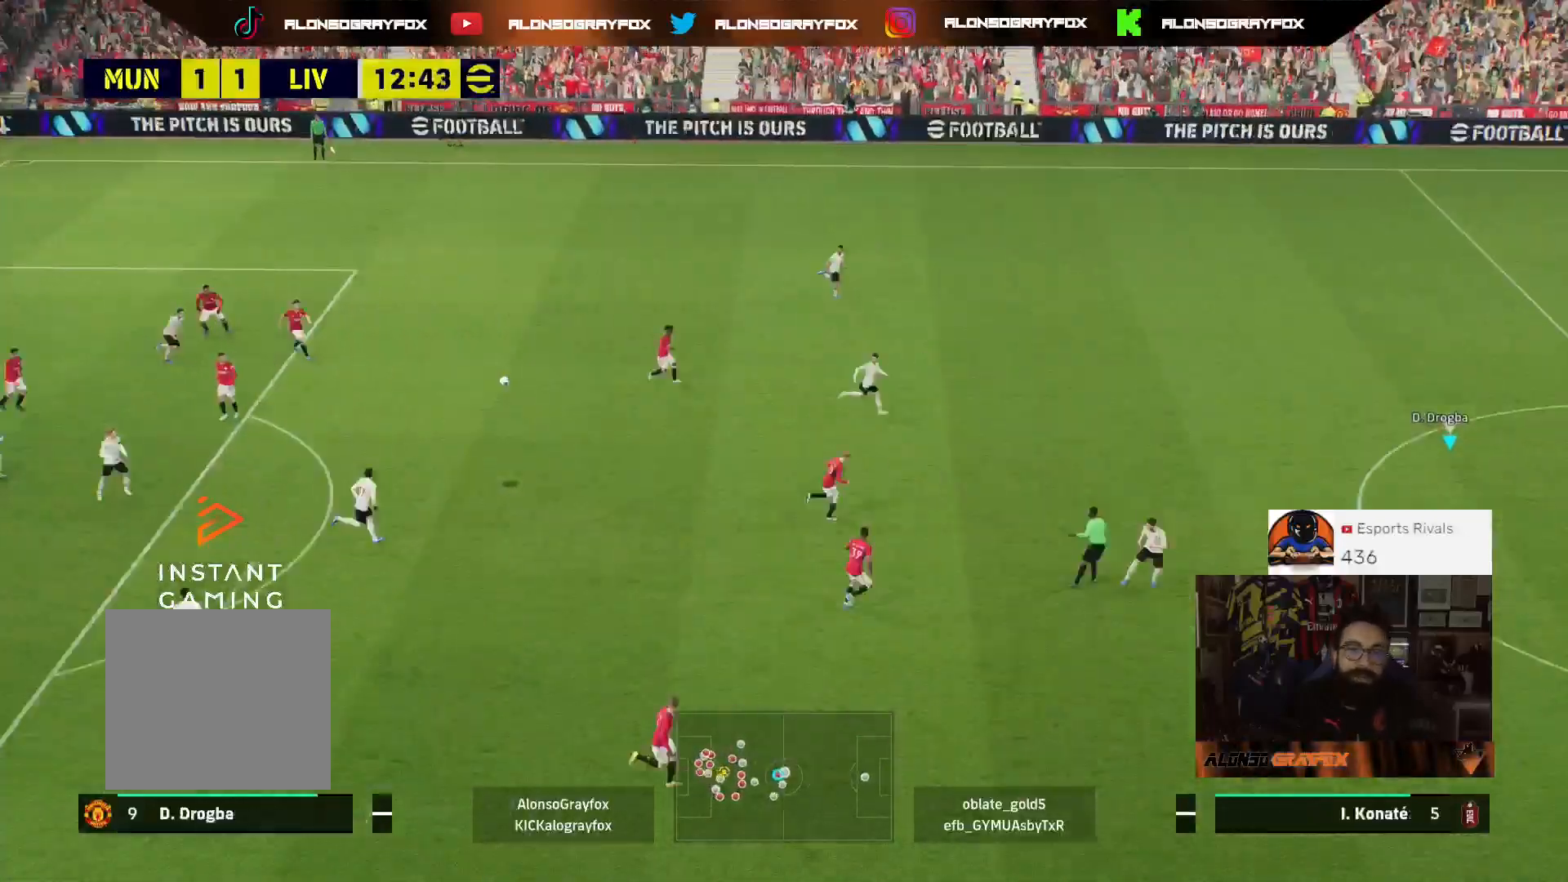
{"buttons": ["R2", "L3"], "left_stick": "down-left", "right_stick": "center", "events": [[200, "R2", "down"], [200, "left_stick", "down-left"], [367, "L3", "down"]]}
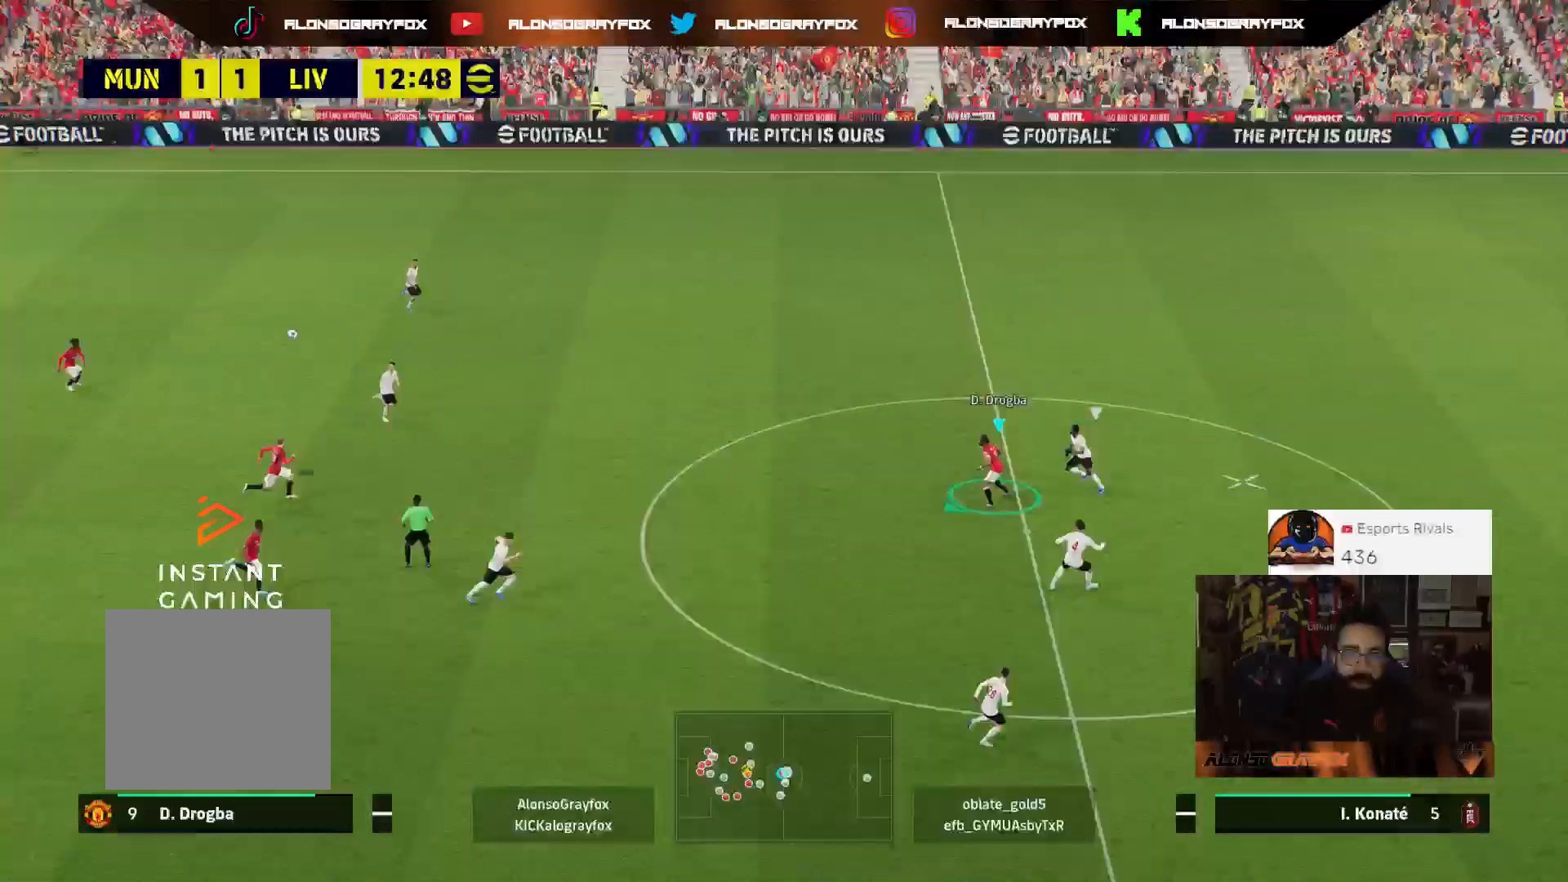
{"buttons": ["L3"], "left_stick": "down-left", "right_stick": "center", "events": [[33, "CROSS", "down"], [133, "CROSS", "up"], [433, "R2", "up"]]}
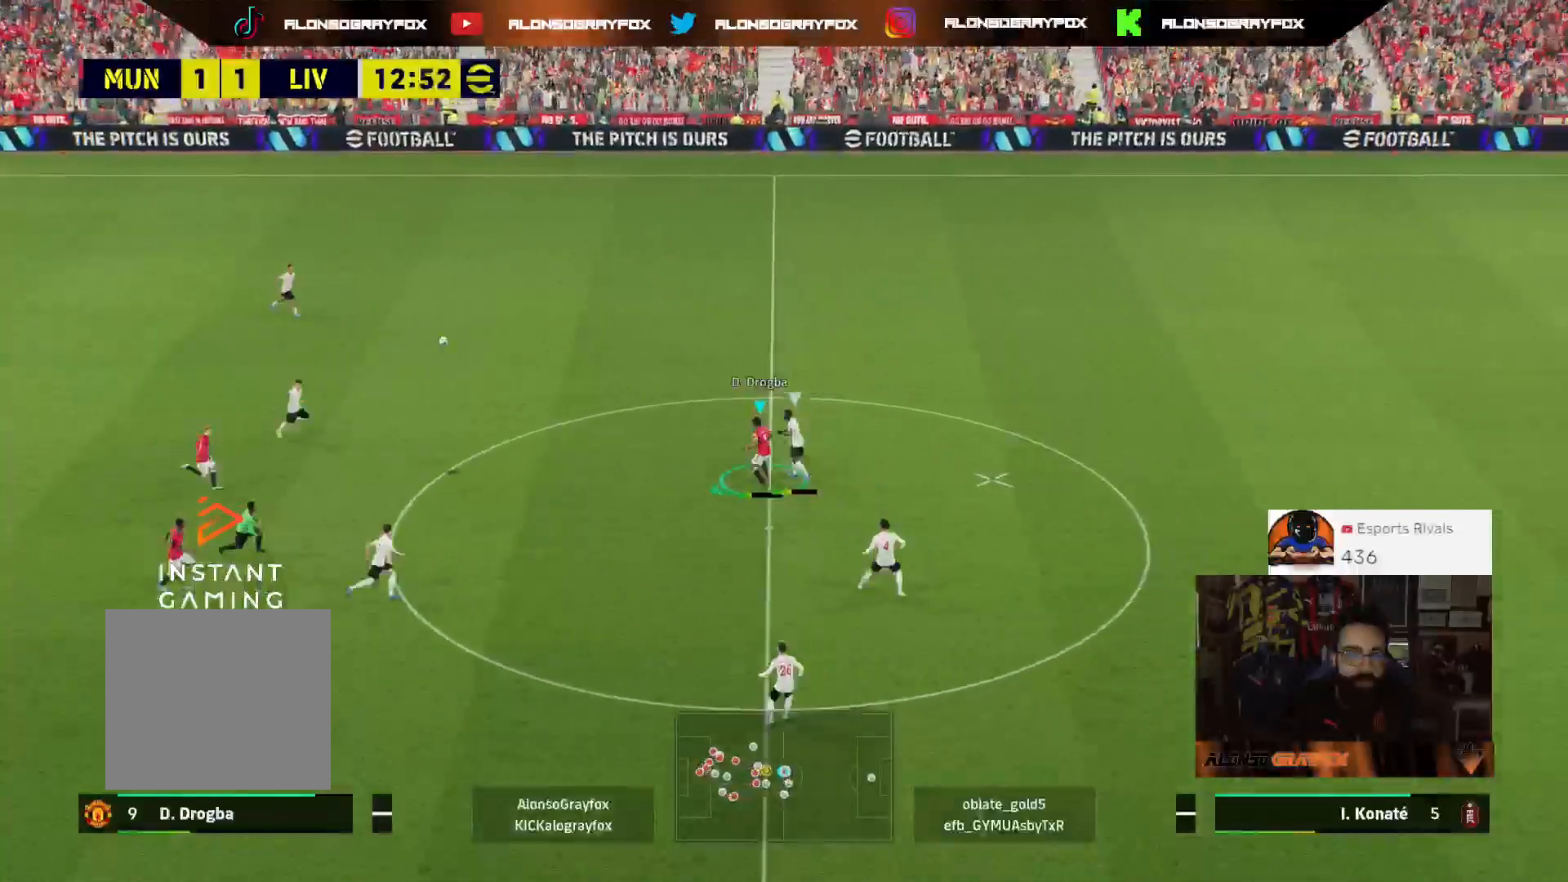
{"buttons": [], "left_stick": "down-right", "right_stick": "center", "events": [[200, "L3", "up"], [267, "left_stick", "down-right"]]}
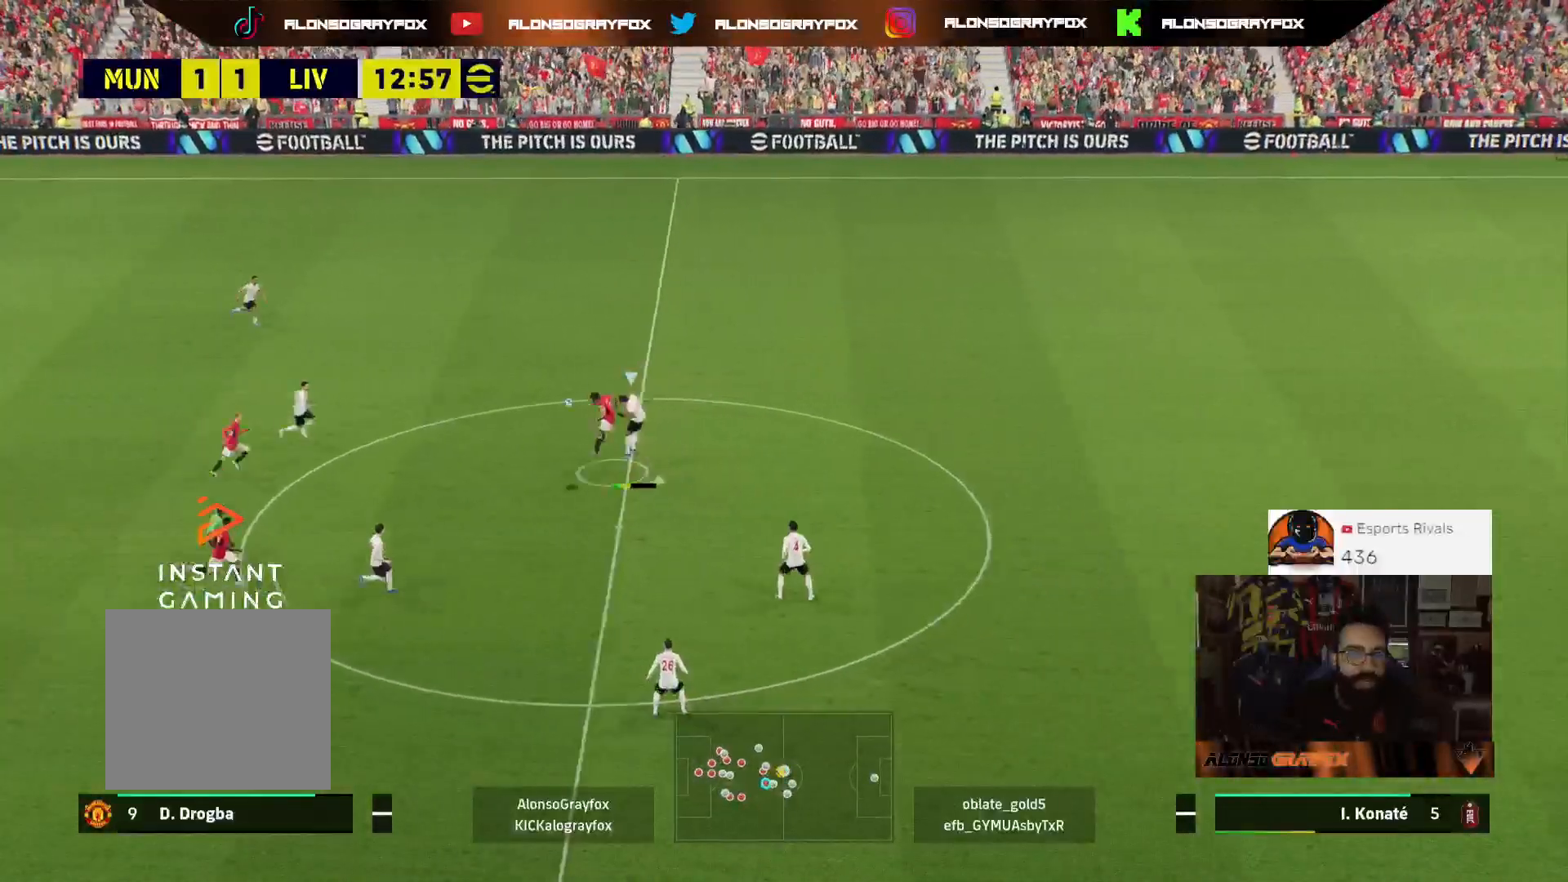
{"buttons": ["L3"], "left_stick": "up-right", "right_stick": "center", "events": [[33, "L3", "down"], [367, "left_stick", "up-right"]]}
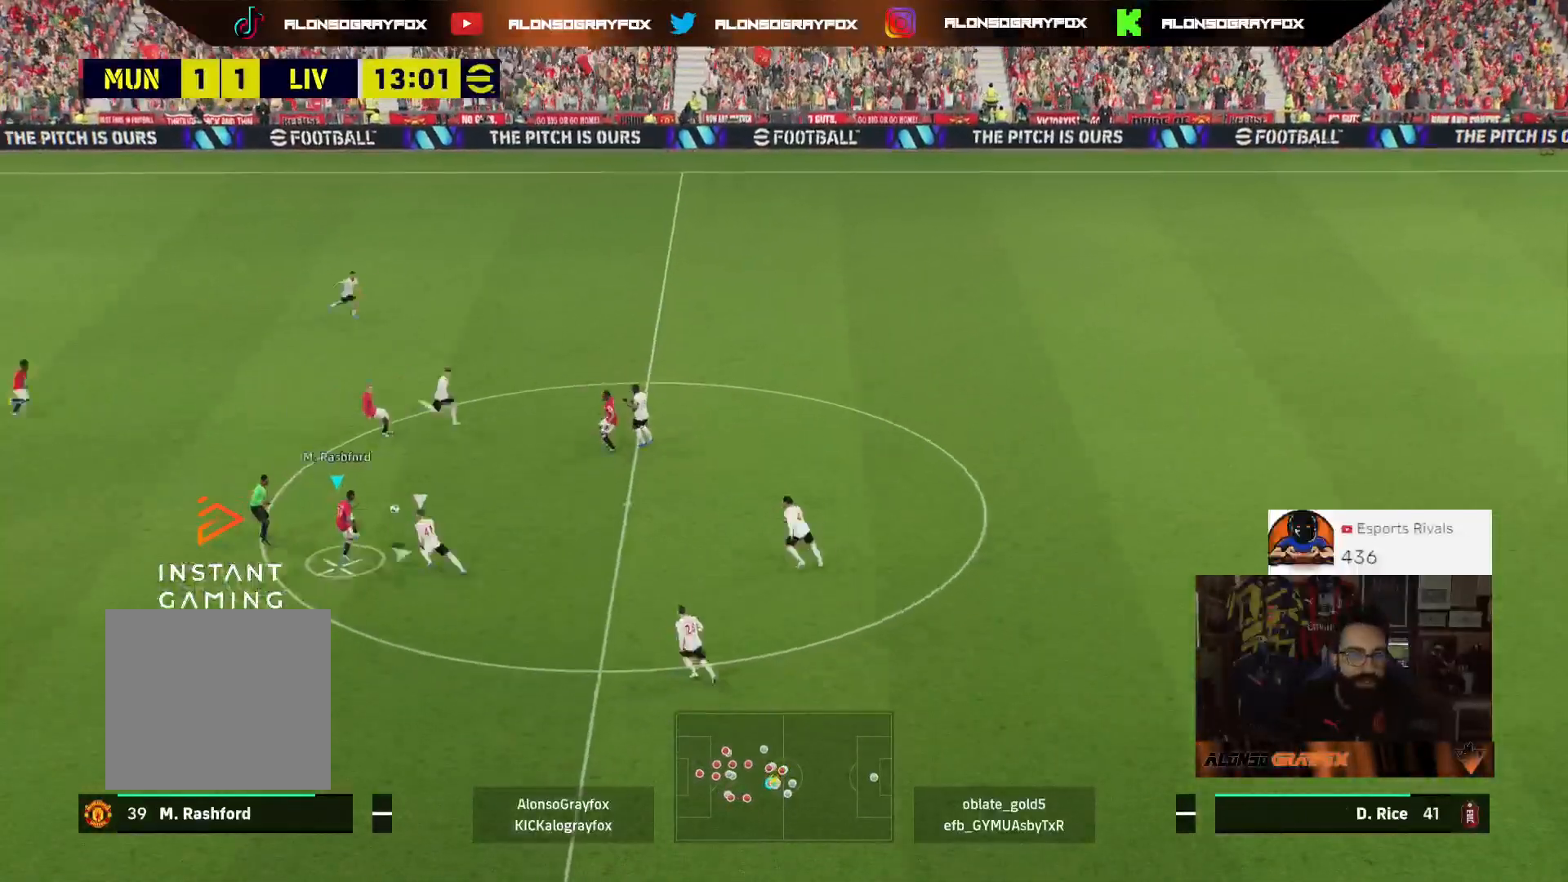
{"buttons": ["L3"], "left_stick": "up-right", "right_stick": "center", "events": [[33, "CROSS", "down"], [133, "CROSS", "up"]]}
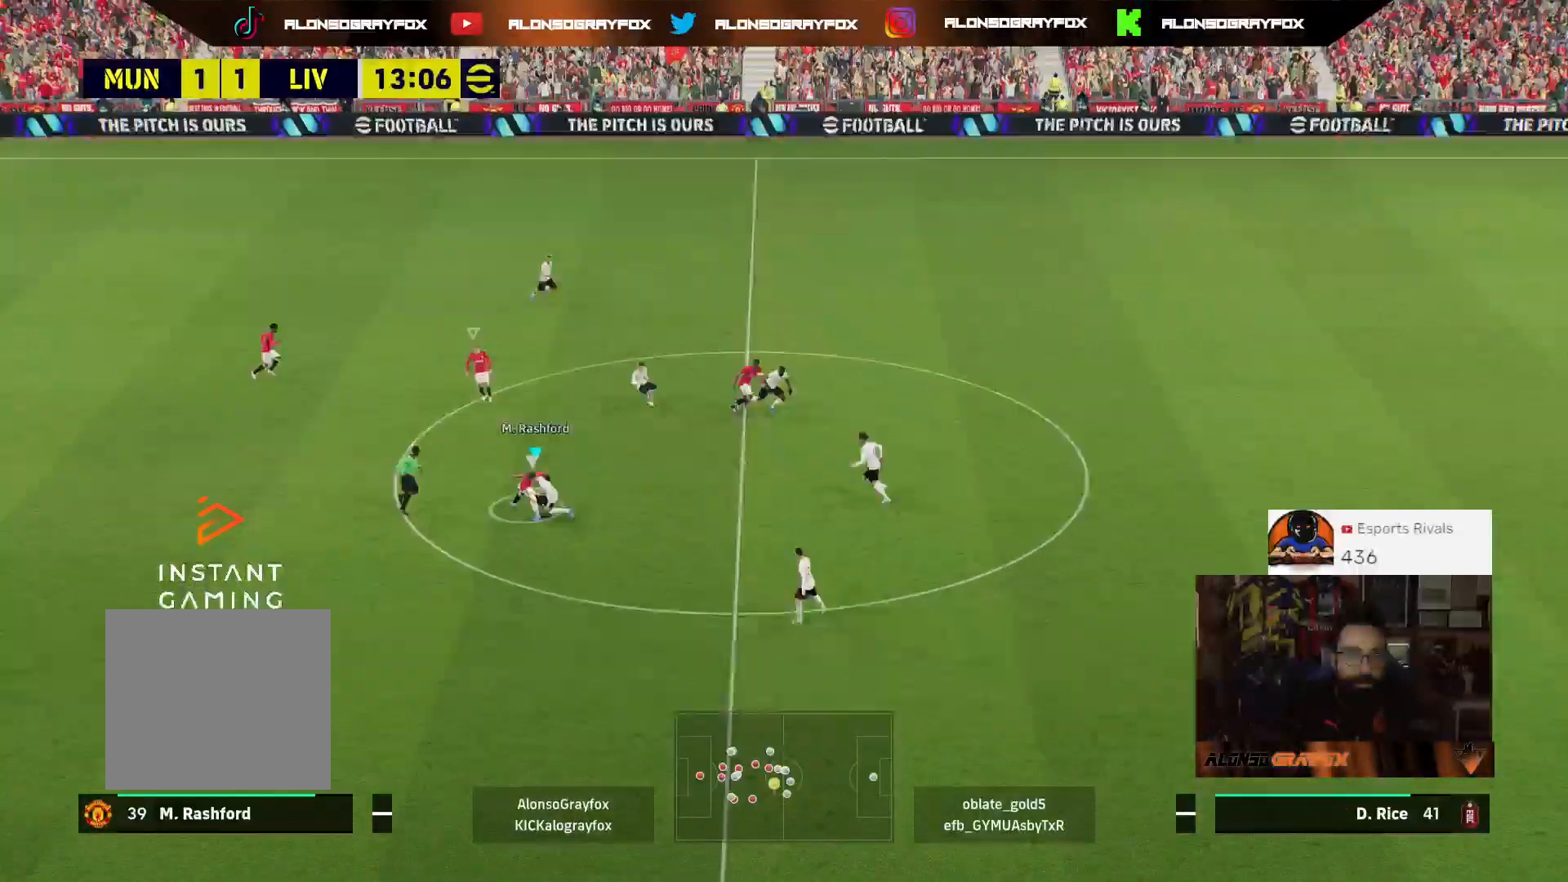
{"buttons": ["R2"], "left_stick": "right", "right_stick": "center", "events": [[33, "L3", "up"], [33, "left_stick", "right"], [133, "right_stick", "left"], [267, "right_stick", "center"], [367, "R2", "down"]]}
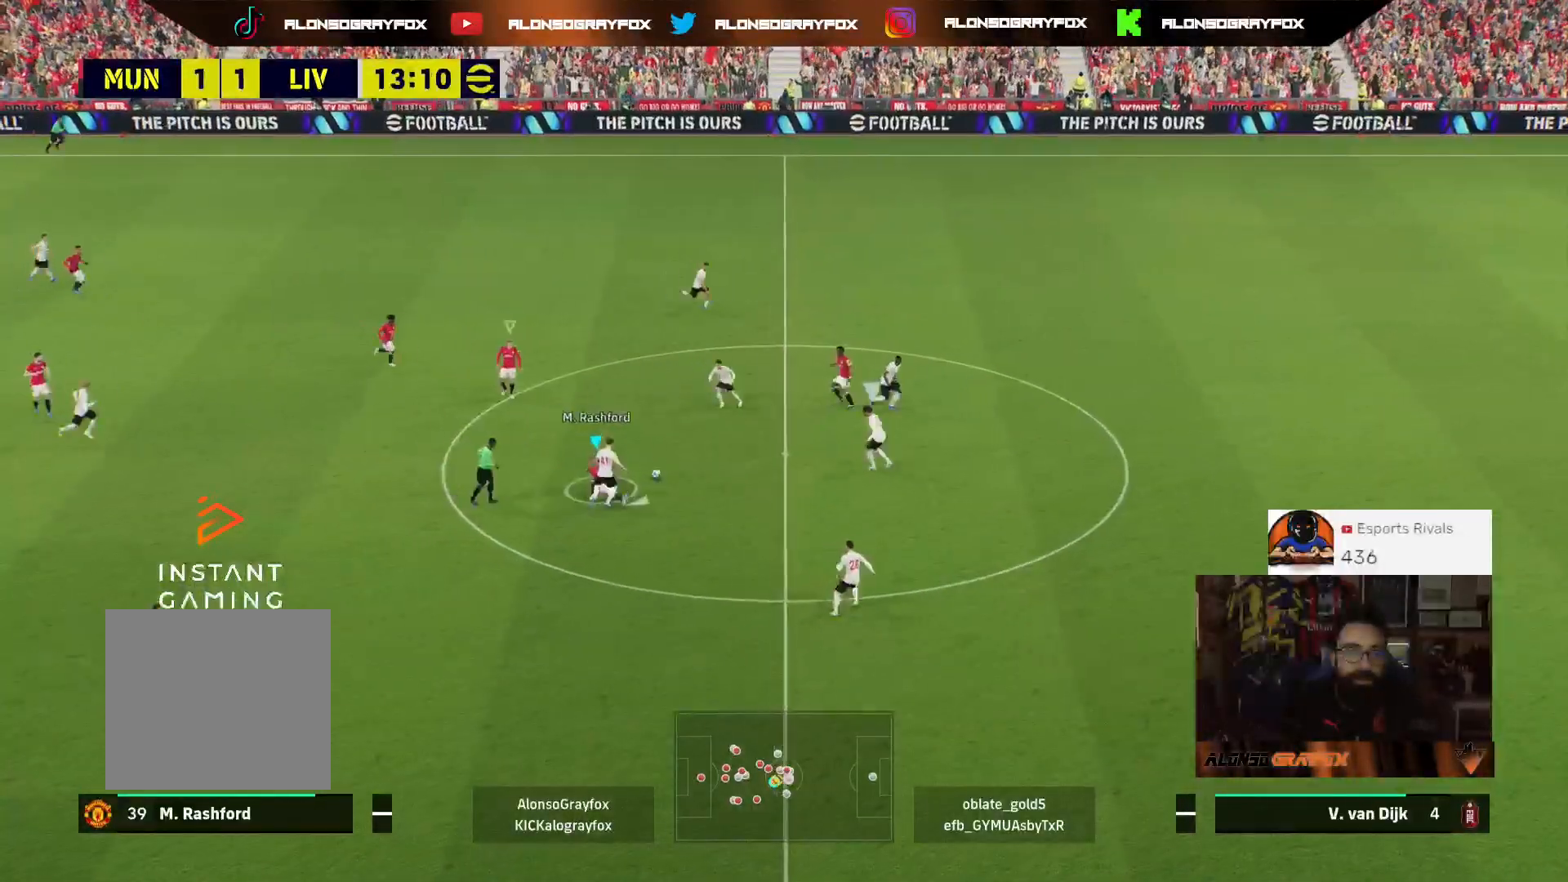
{"buttons": ["R2", "L3"], "left_stick": "down-right", "right_stick": "center", "events": [[167, "R1", "down"], [200, "left_stick", "down-right"], [333, "L3", "down"], [467, "R1", "up"]]}
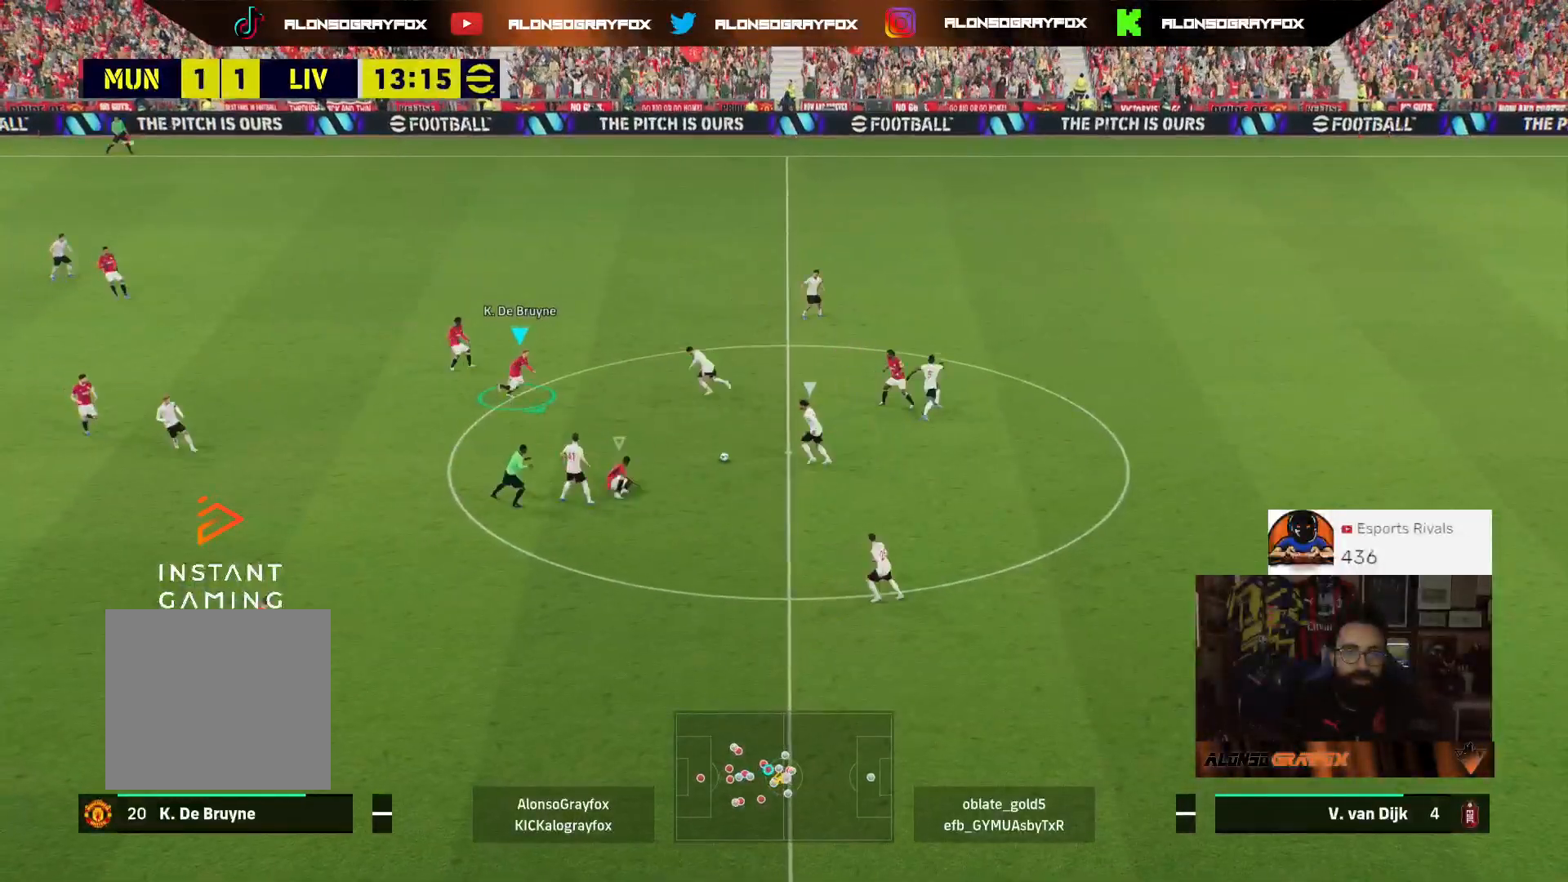
{"buttons": ["L2", "L3"], "left_stick": "down", "right_stick": "center", "events": [[33, "R2", "up"], [33, "left_stick", "down"], [133, "L2", "down"]]}
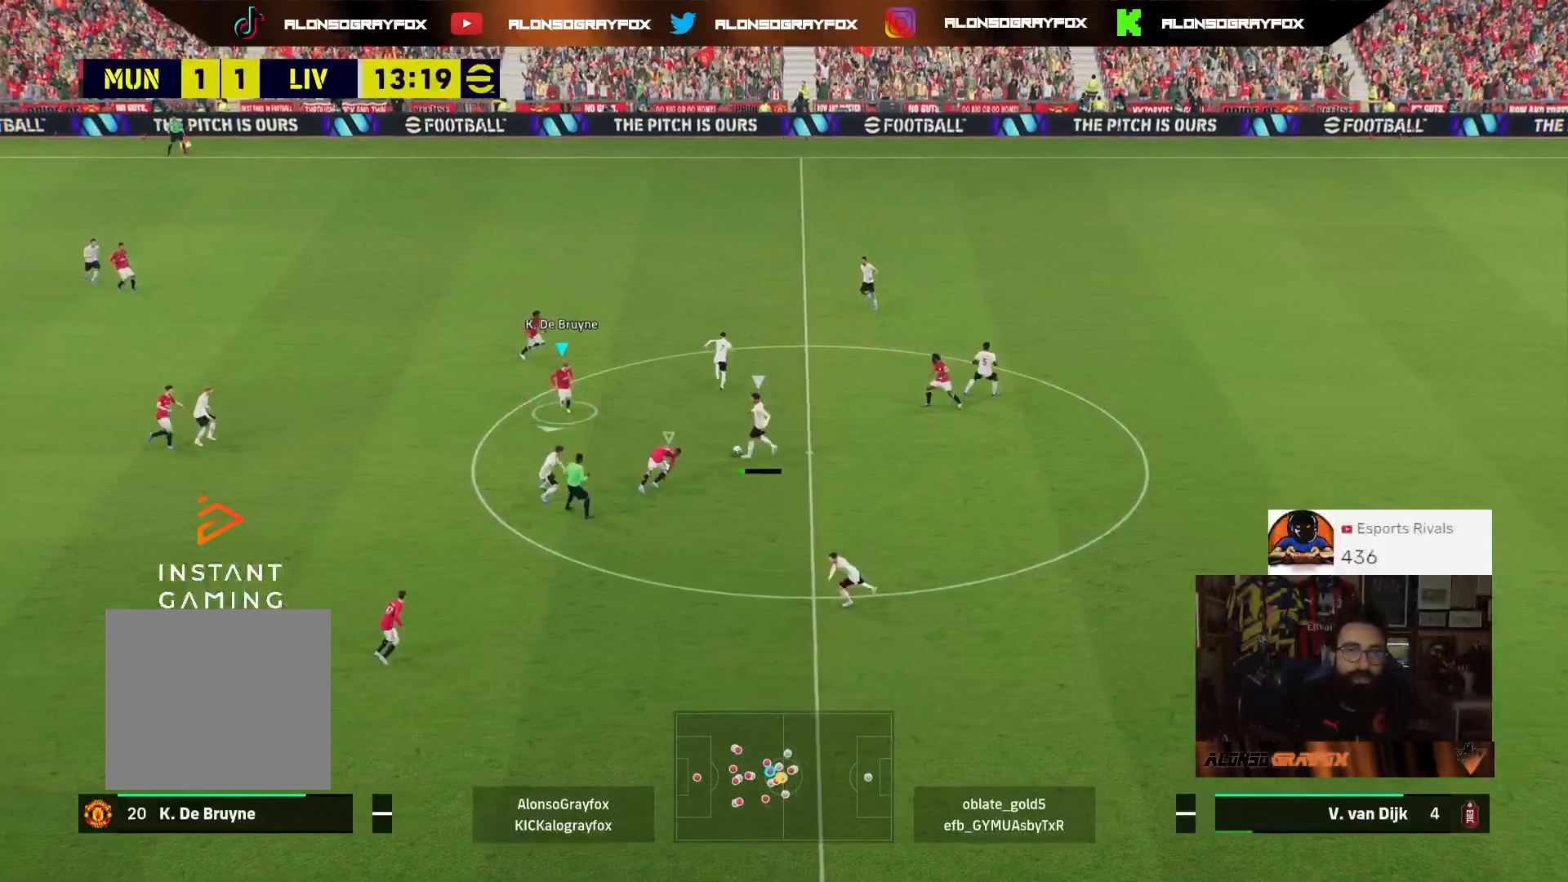
{"buttons": ["L2", "L3"], "left_stick": "down", "right_stick": "center", "events": []}
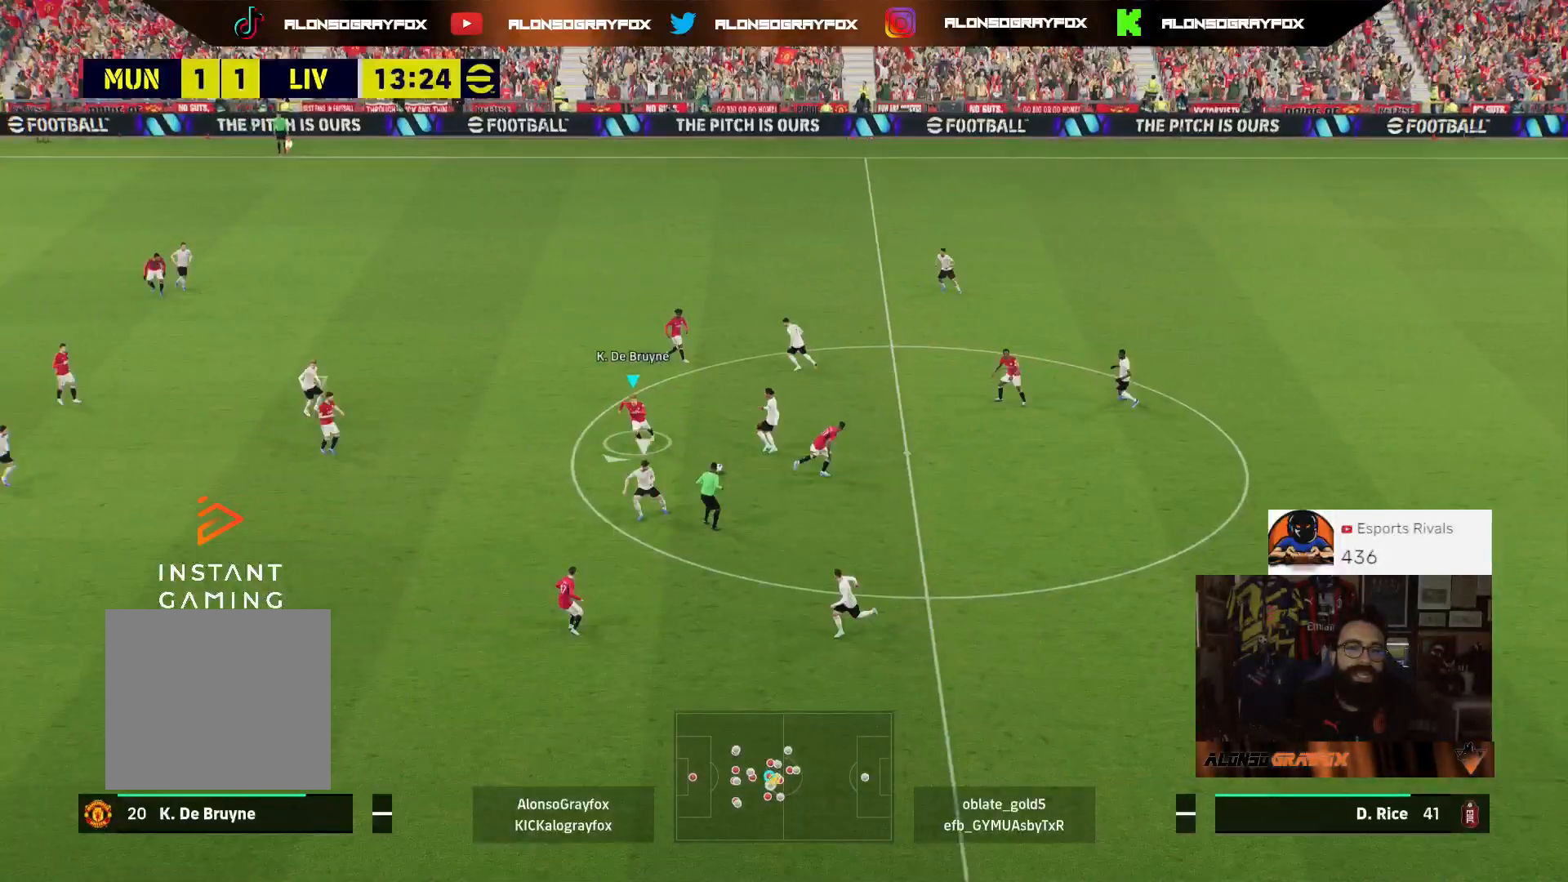
{"buttons": ["L2", "R2", "L3"], "left_stick": "down", "right_stick": "center", "events": [[200, "R2", "down"]]}
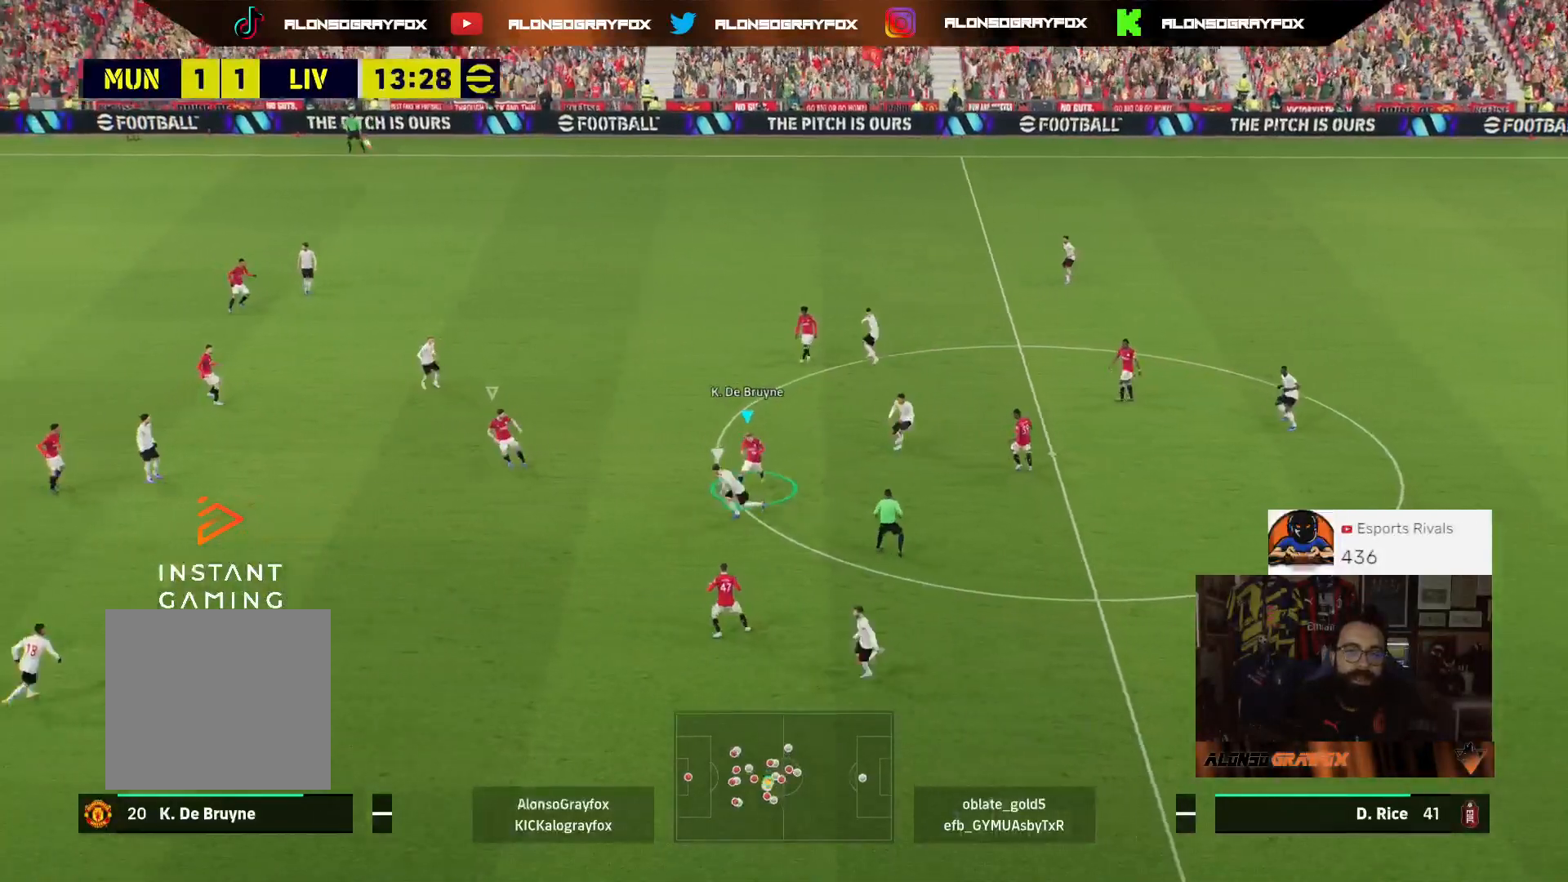
{"buttons": ["L3"], "left_stick": "down-right", "right_stick": "center", "events": [[167, "left_stick", "down-right"], [233, "L2", "up"], [233, "R2", "up"]]}
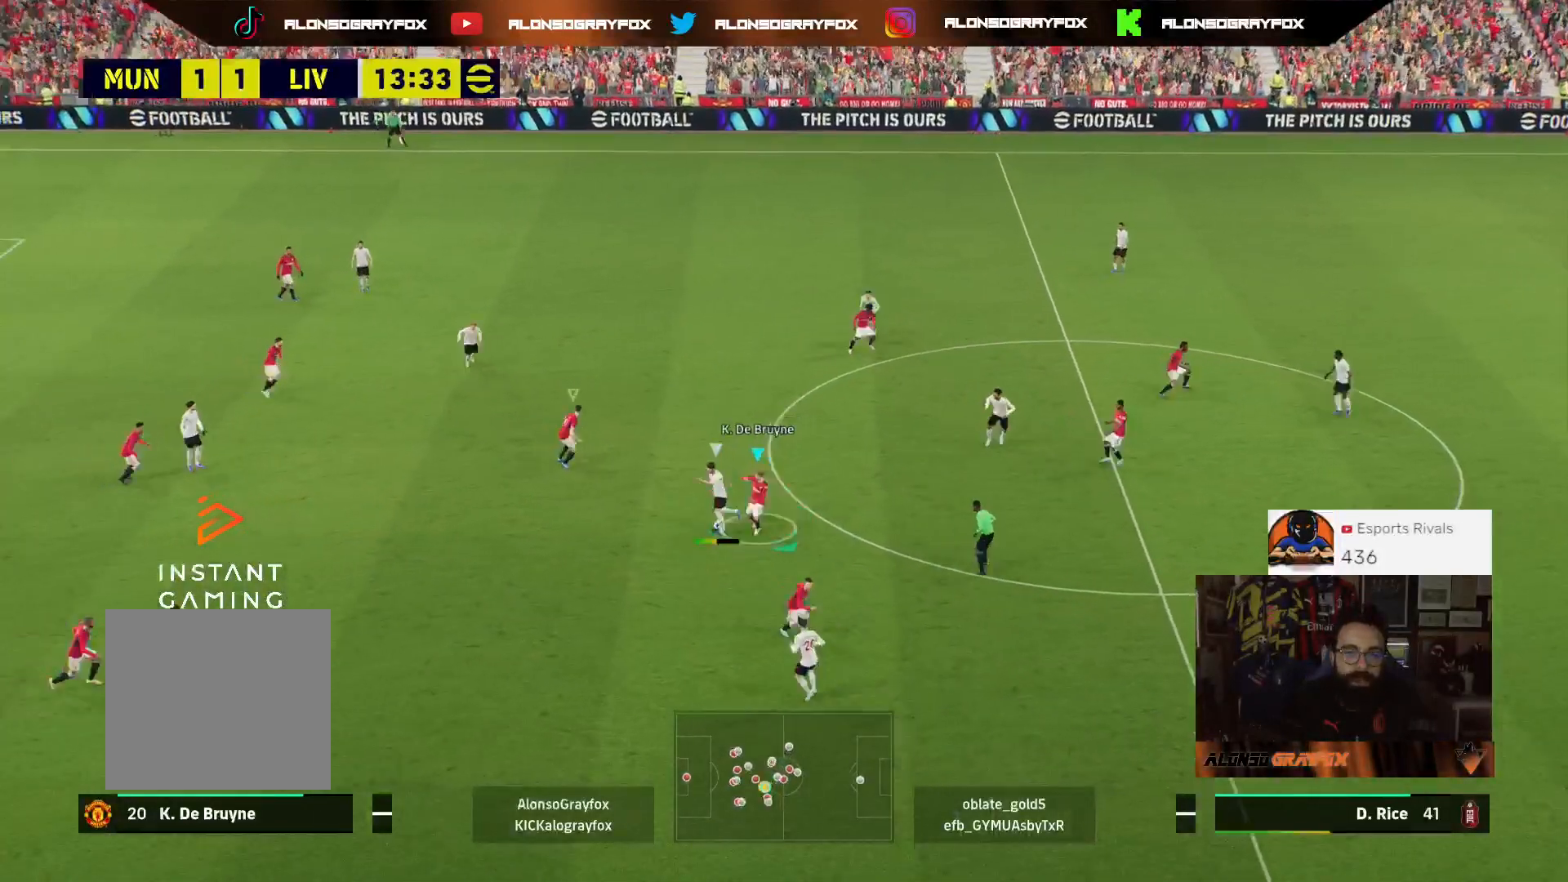
{"buttons": ["R1", "R2", "L3"], "left_stick": "down-left", "right_stick": "center", "events": [[133, "L3", "up"], [200, "L3", "down"], [333, "left_stick", "down-left"], [400, "R1", "down"], [400, "R2", "down"]]}